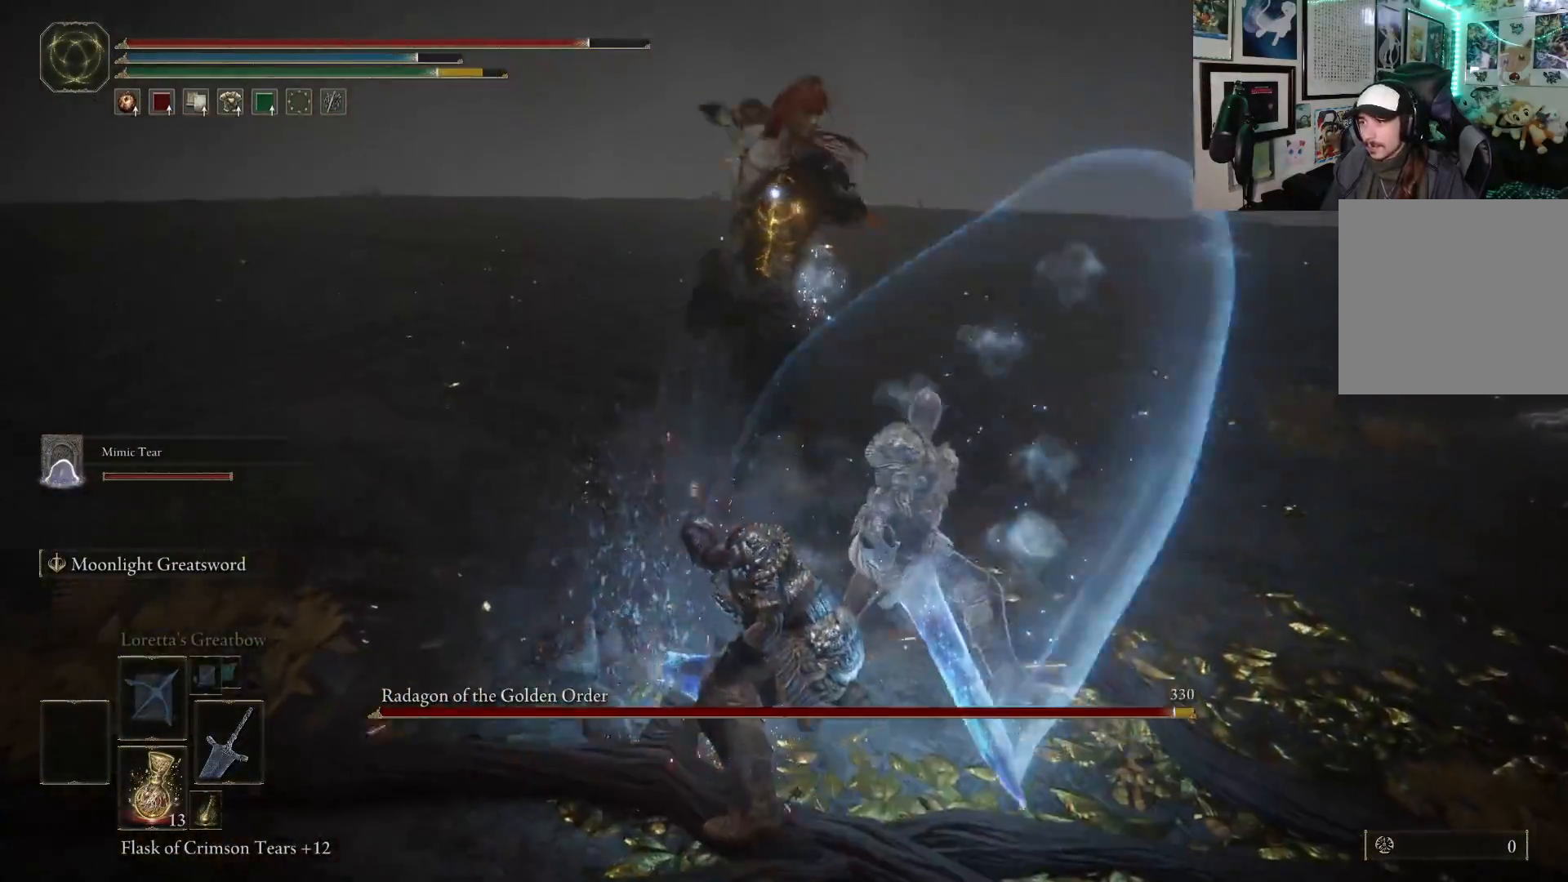
Gameplay with a controller (Xbox layout); each line is a JSON object with the inputs held at the frame after it. "events" lists button and stick changes between this image and that frame as [ms after this image, input, new state], when the widget could be followed in between. Not read: L3.
{"buttons": [], "left_stick": "up", "right_stick": "center", "events": [[67, "B", "up"]]}
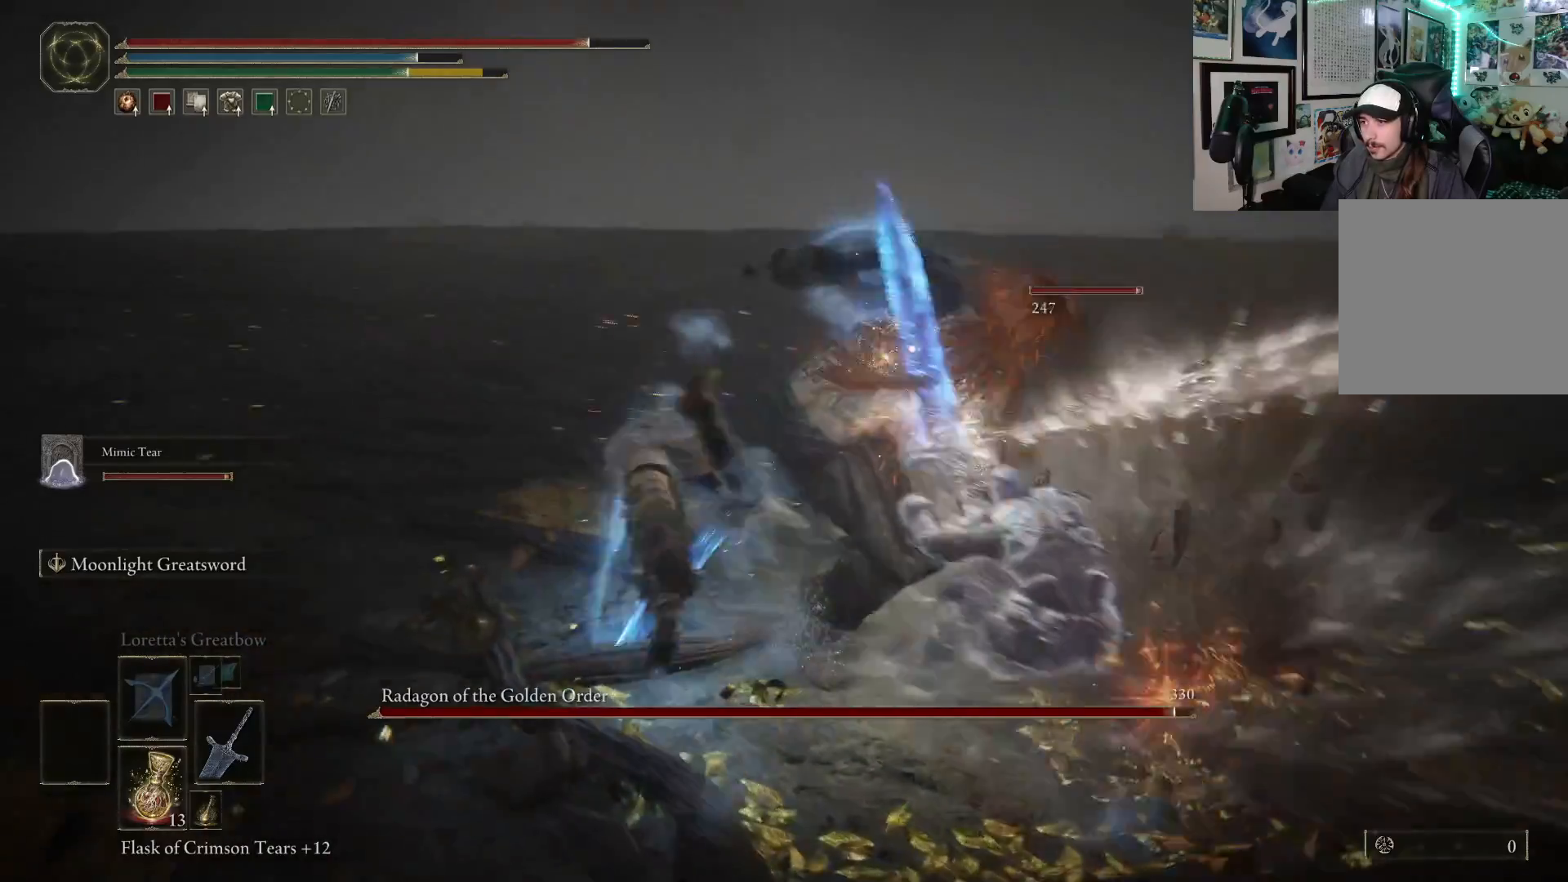
{"buttons": [], "left_stick": "up", "right_stick": "center", "events": [[183, "R1", "down"], [317, "R1", "up"]]}
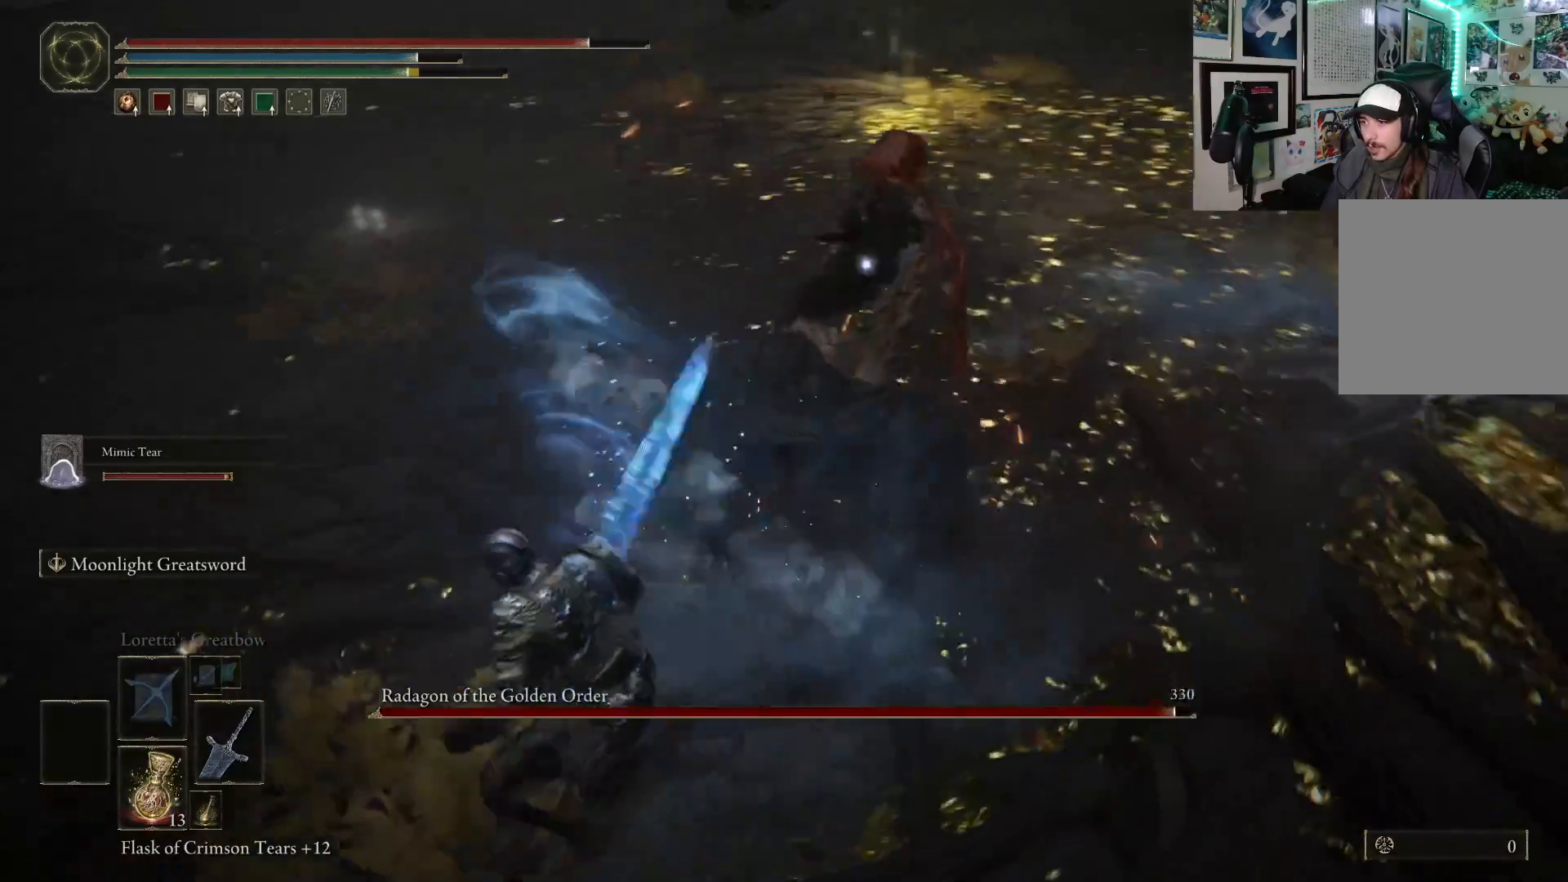
{"buttons": [], "left_stick": "up", "right_stick": "center", "events": []}
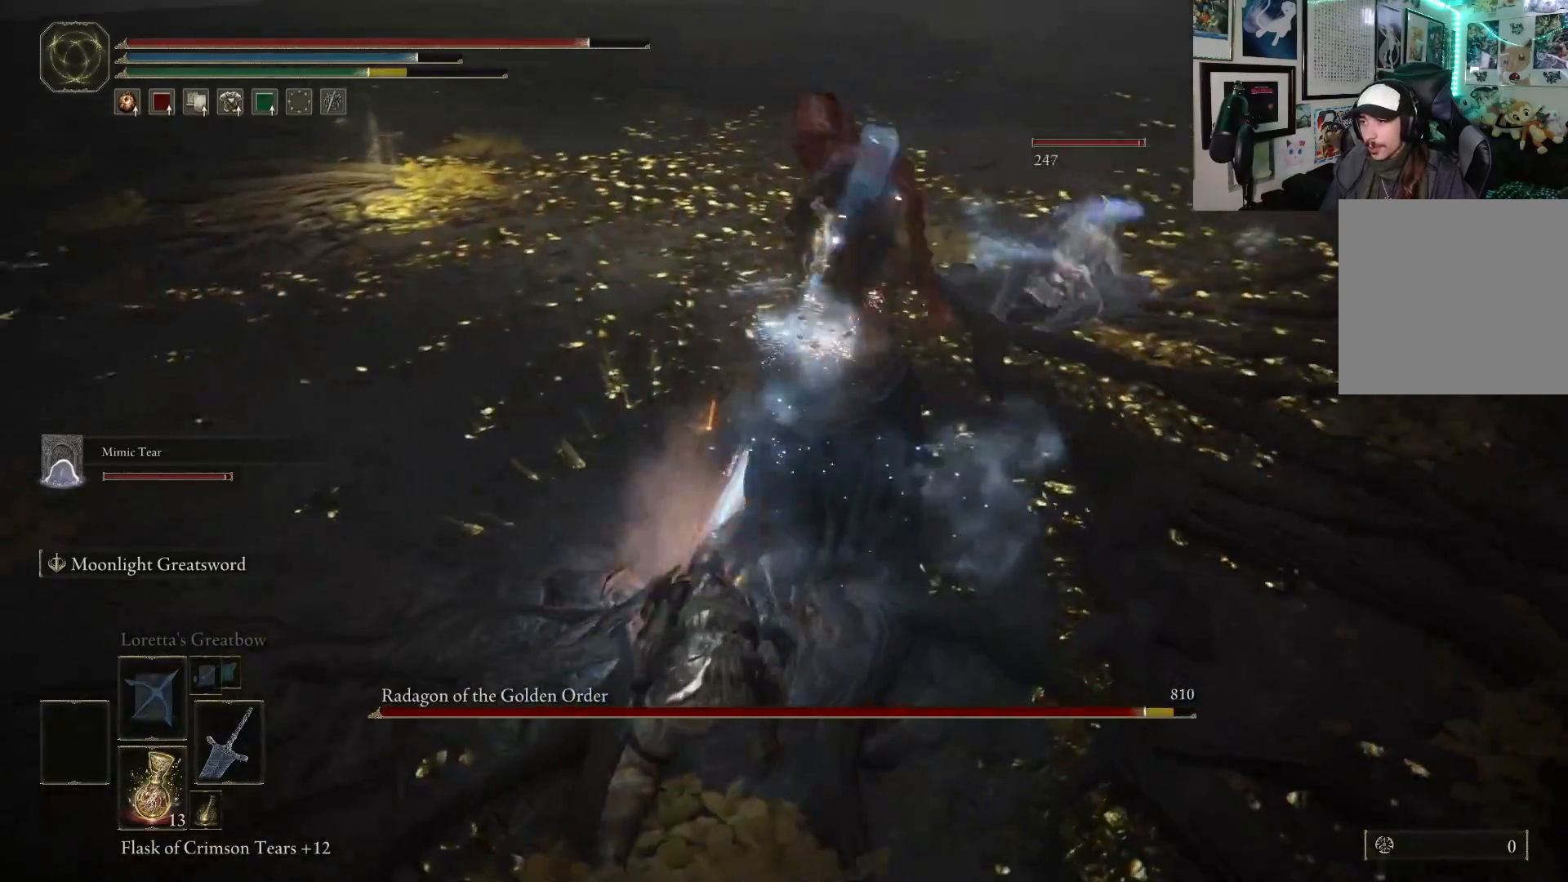
{"buttons": [], "left_stick": "center", "right_stick": "center", "events": [[17, "left_stick", "center"], [83, "R1", "down"], [233, "R1", "up"]]}
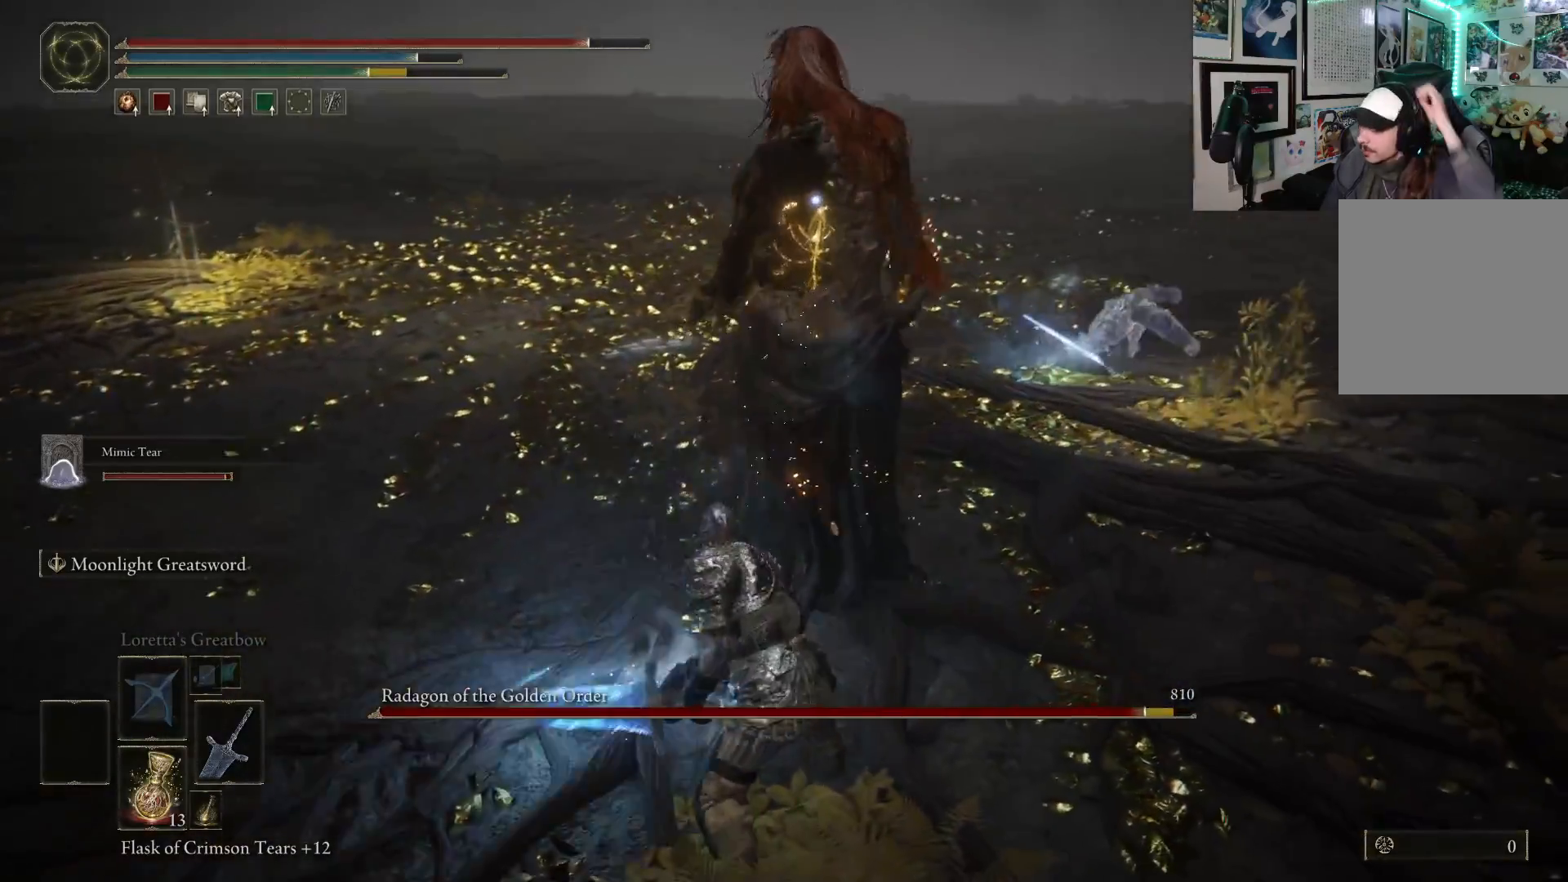
{"buttons": [], "left_stick": "center", "right_stick": "center", "events": []}
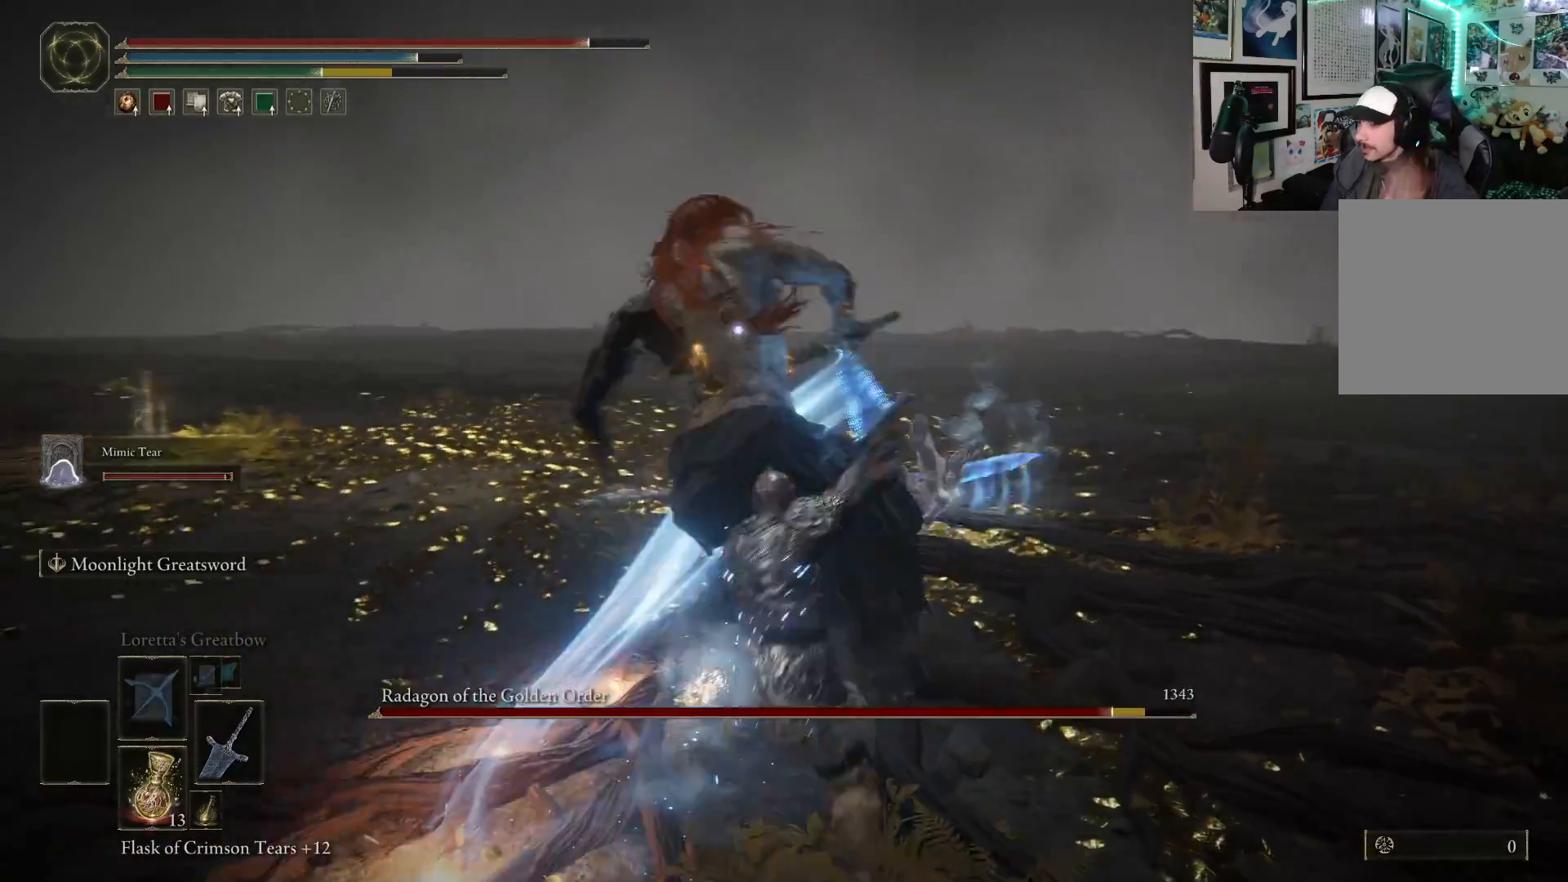
{"buttons": ["B"], "left_stick": "down-left", "right_stick": "center", "events": [[300, "left_stick", "down-left"], [417, "B", "down"]]}
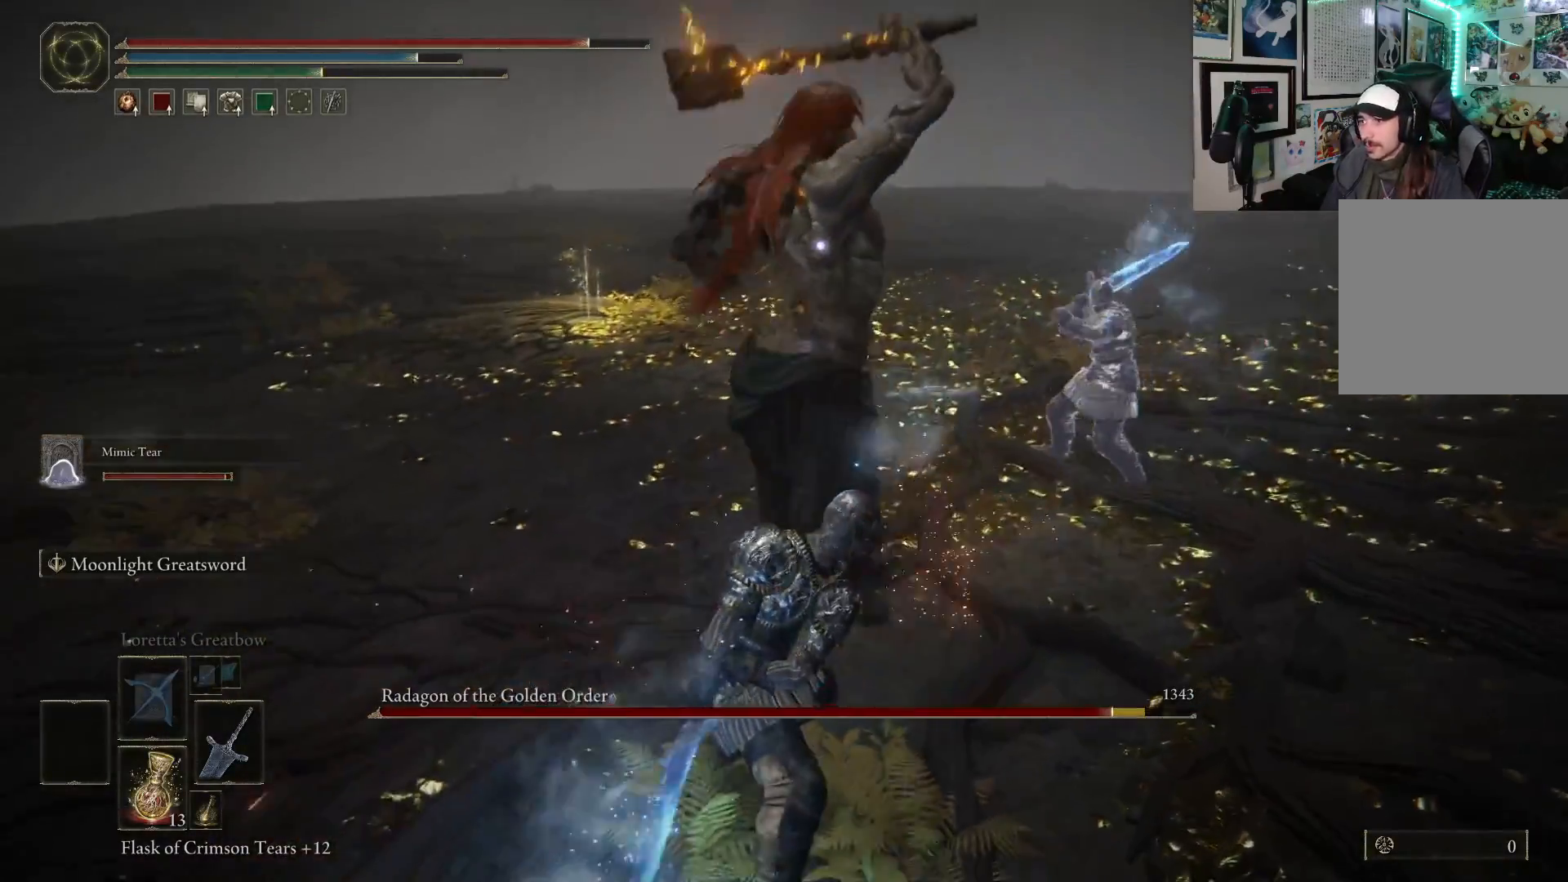
{"buttons": [], "left_stick": "down-left", "right_stick": "center", "events": [[17, "B", "up"]]}
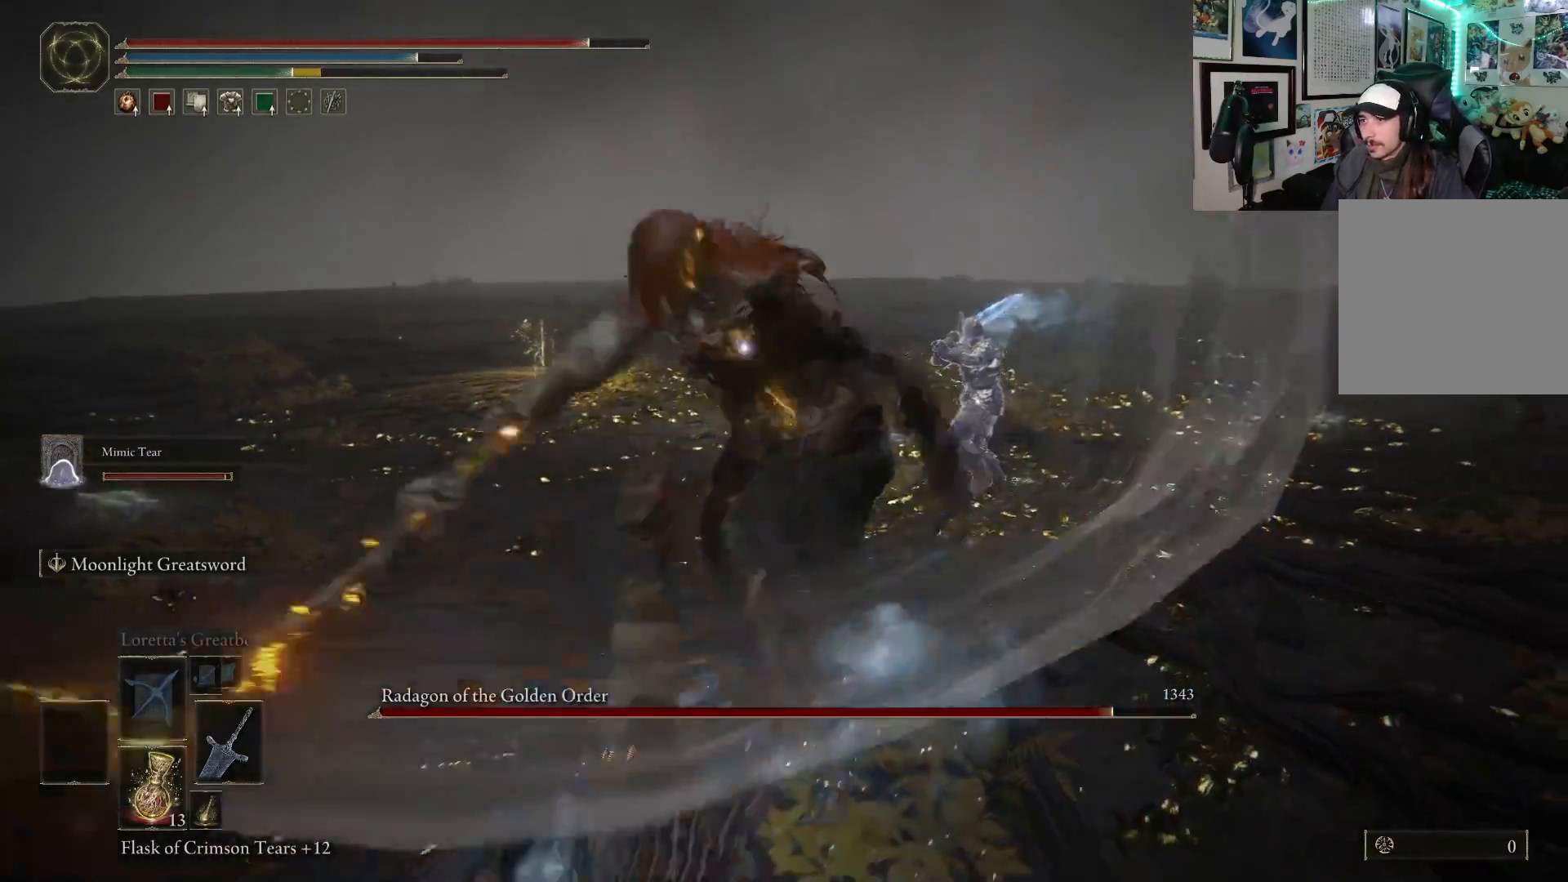
{"buttons": [], "left_stick": "down", "right_stick": "center", "events": [[250, "left_stick", "down"]]}
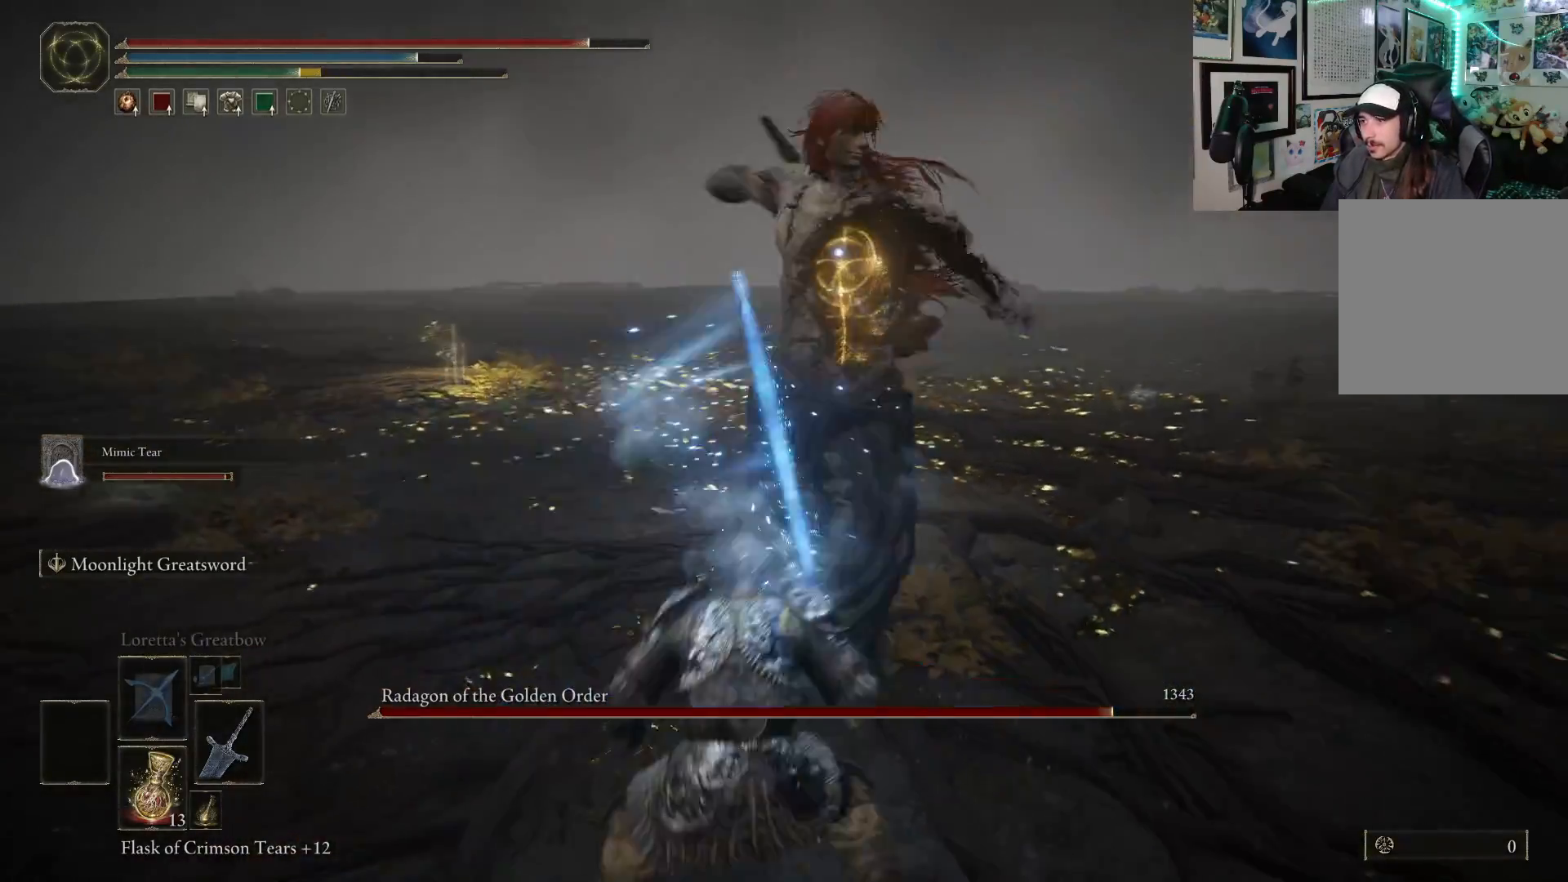
{"buttons": [], "left_stick": "down", "right_stick": "center", "events": [[67, "B", "down"], [150, "B", "up"]]}
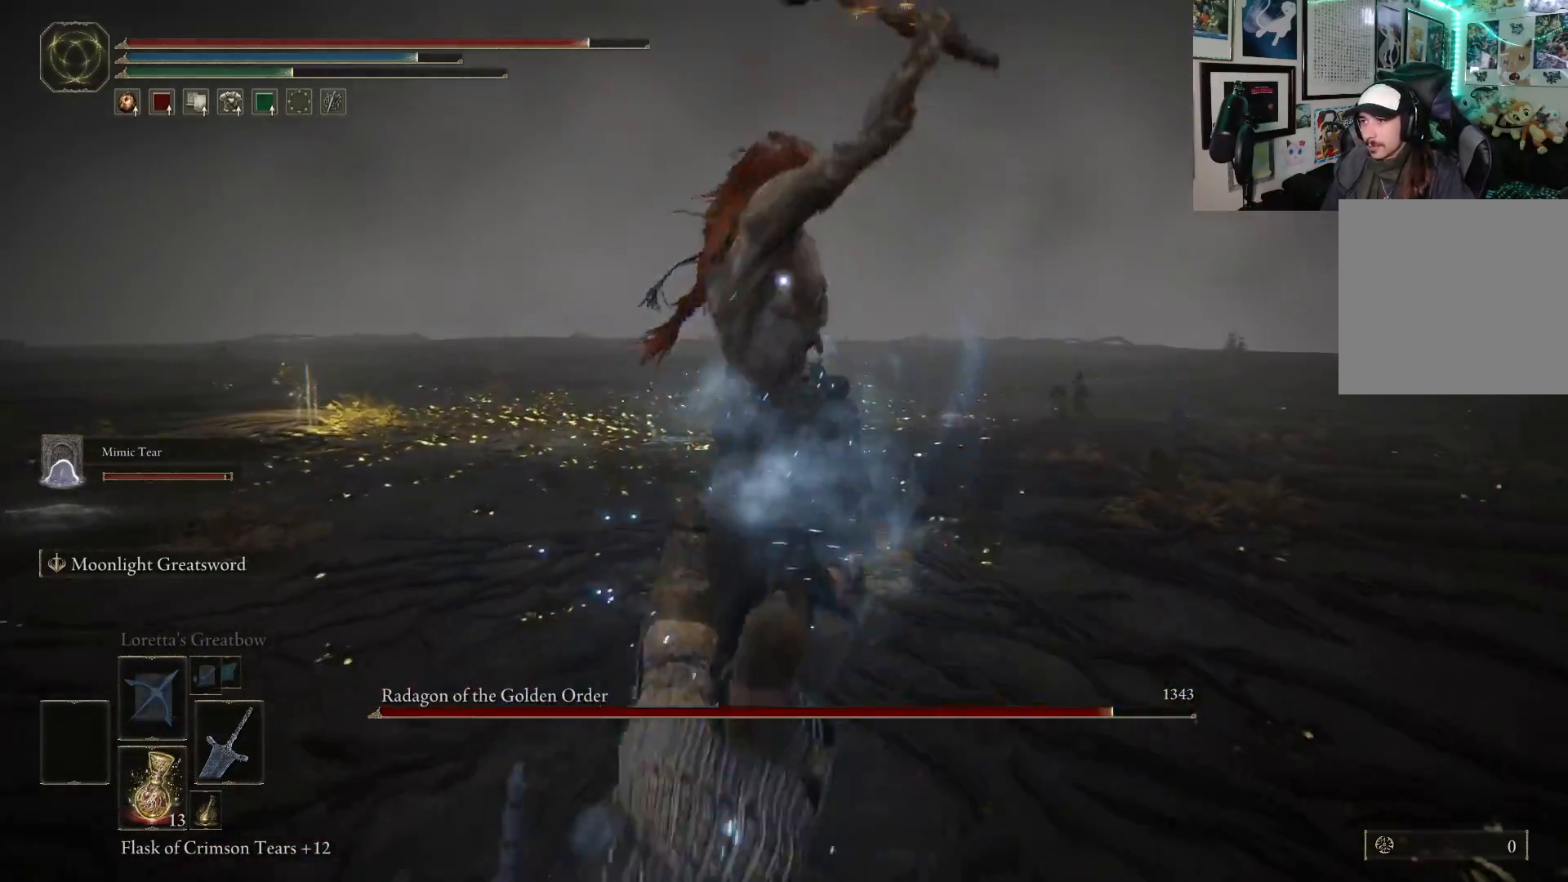
{"buttons": [], "left_stick": "down-left", "right_stick": "center", "events": [[467, "left_stick", "down-left"]]}
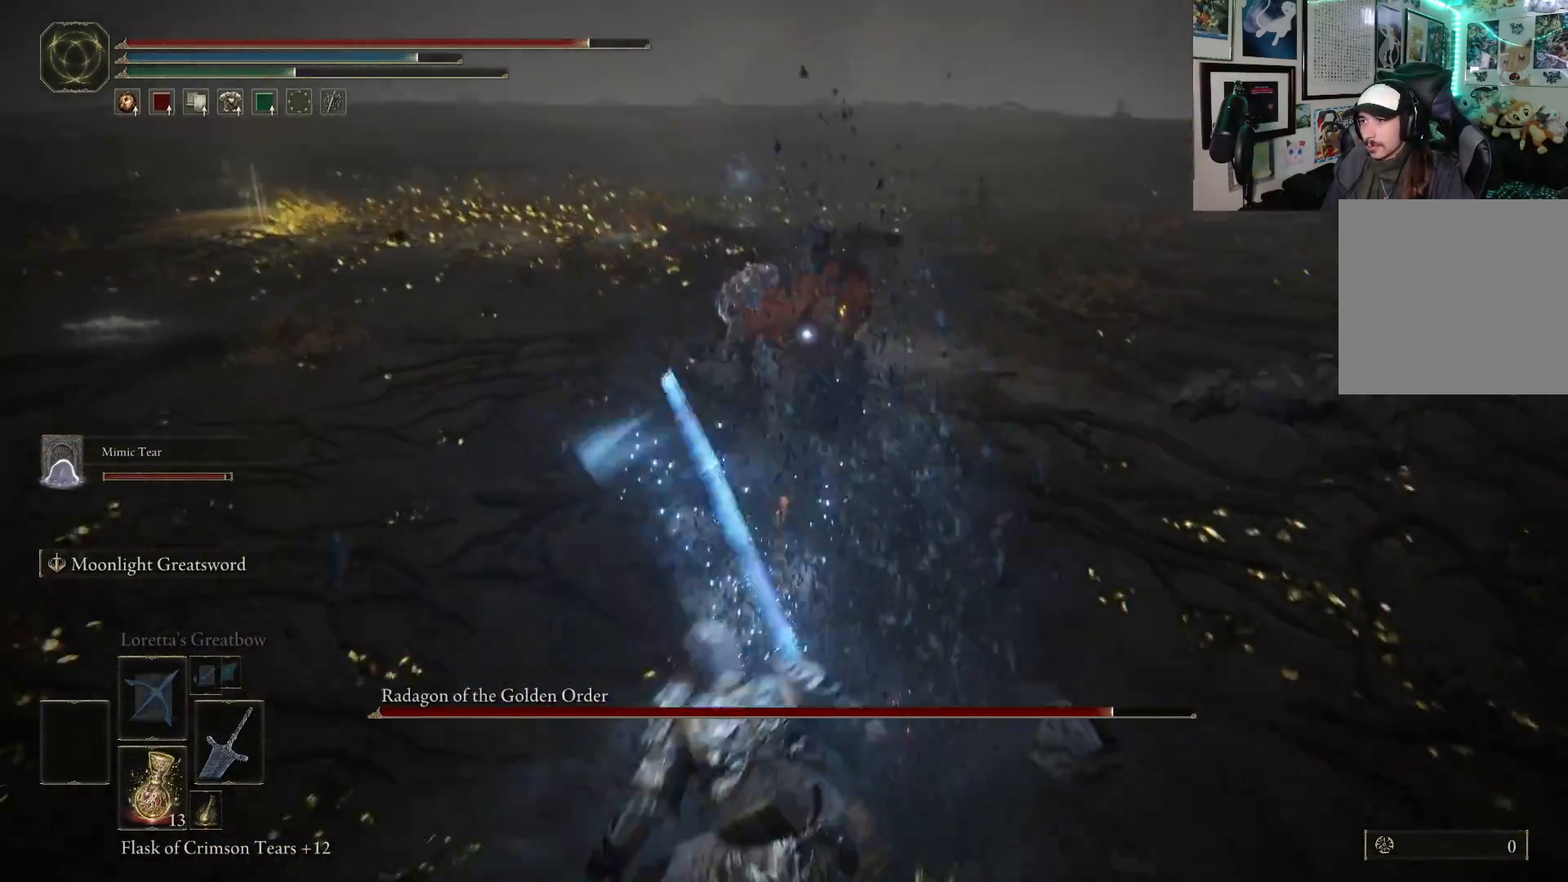
{"buttons": ["R2"], "left_stick": "up", "right_stick": "center", "events": [[33, "left_stick", "left"], [83, "left_stick", "up-left"], [317, "A", "down"], [350, "left_stick", "up"], [417, "A", "up"], [500, "R2", "down"]]}
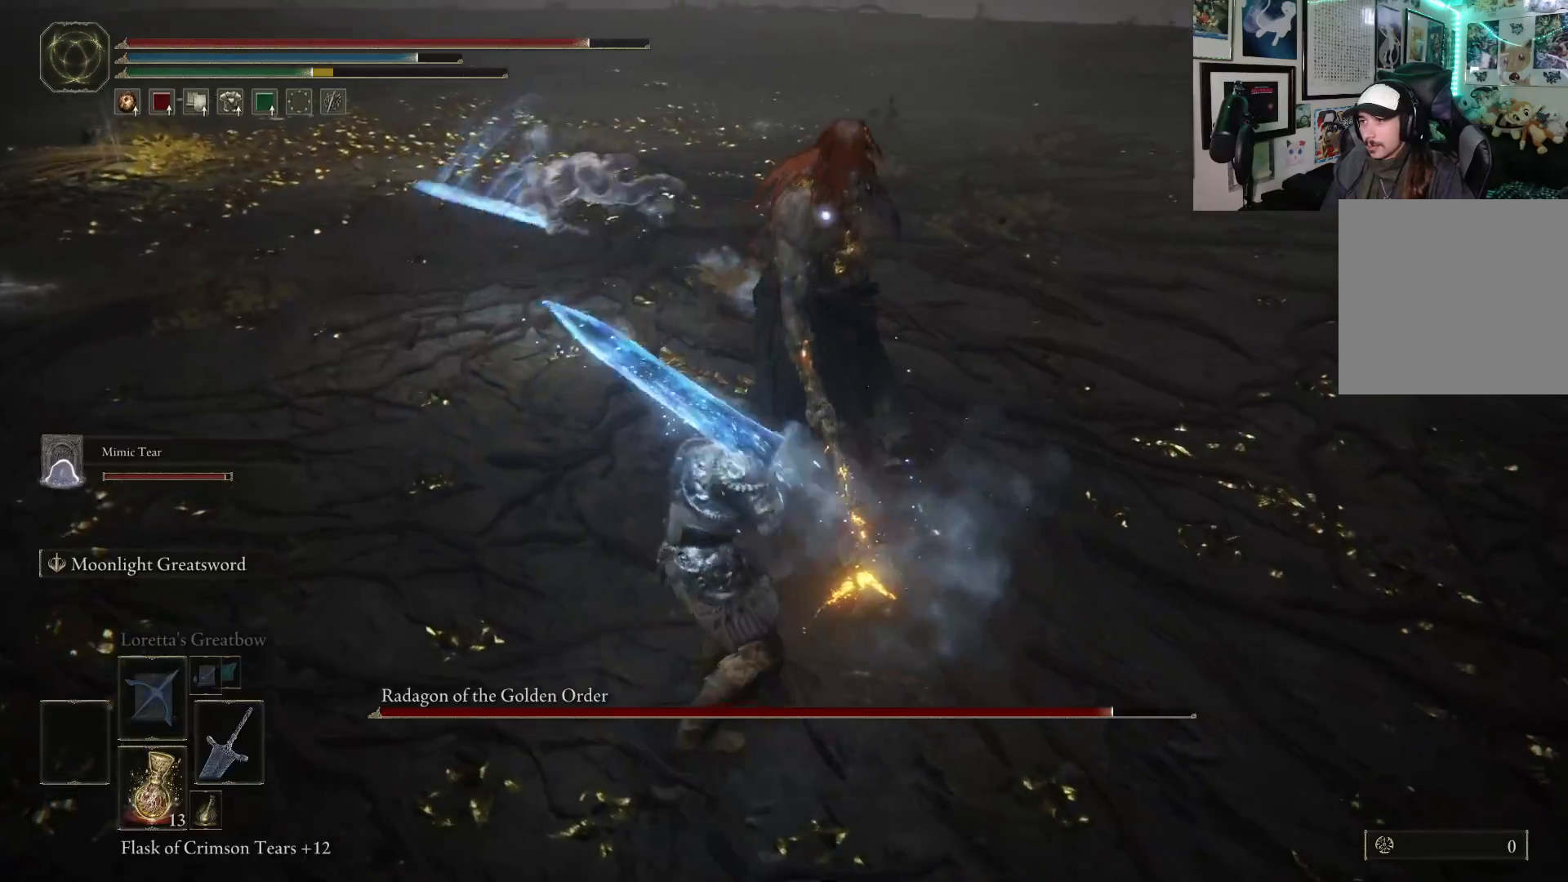
{"buttons": [], "left_stick": "up-right", "right_stick": "center", "events": [[133, "R2", "up"], [383, "left_stick", "up-right"]]}
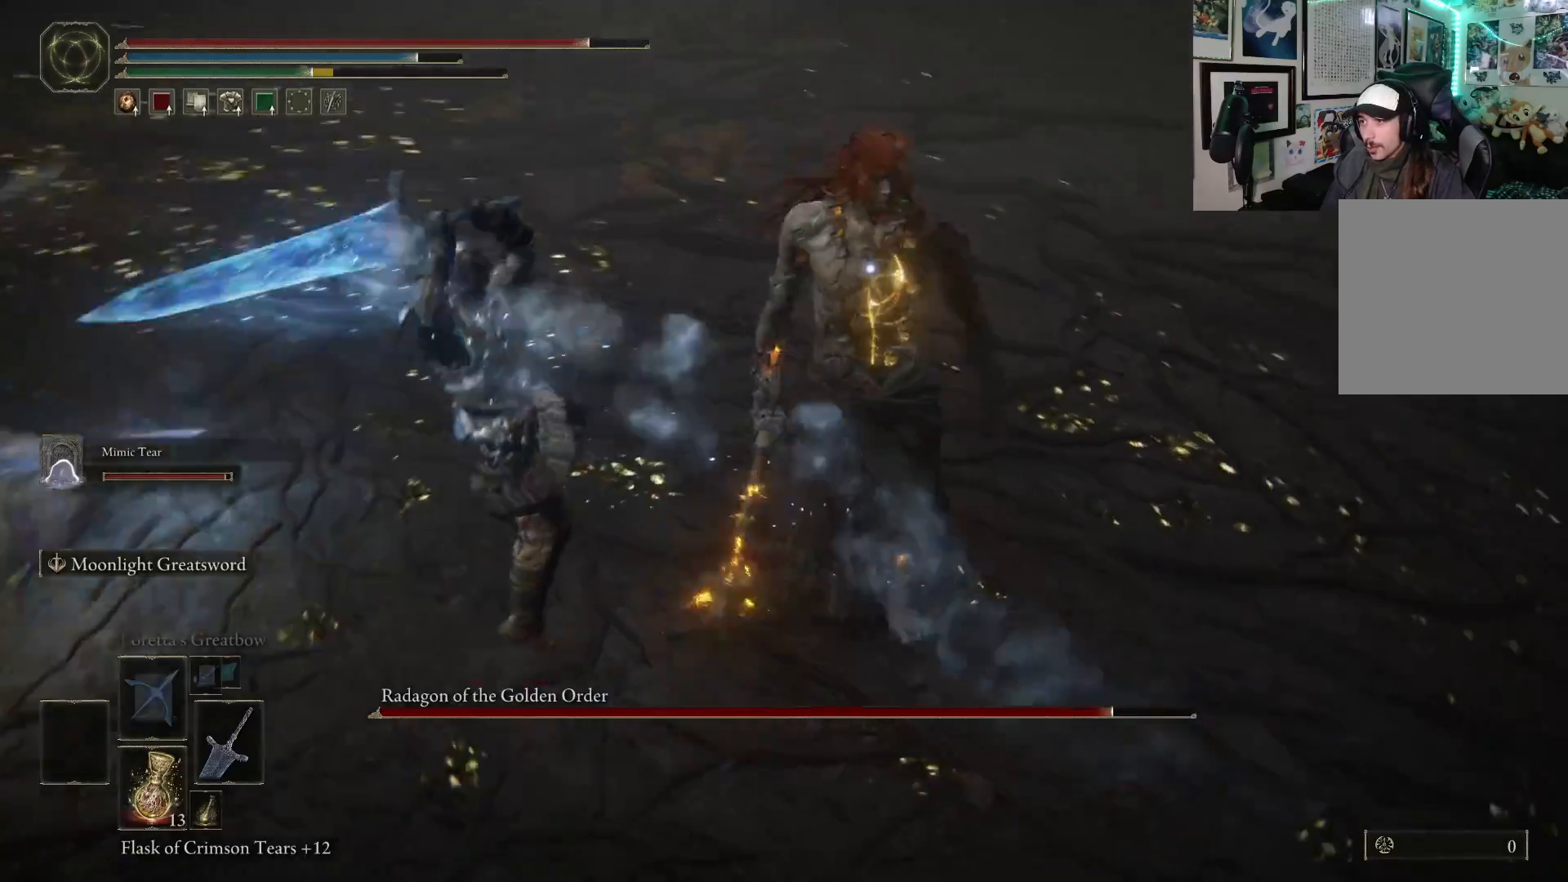
{"buttons": [], "left_stick": "up-right", "right_stick": "center", "events": []}
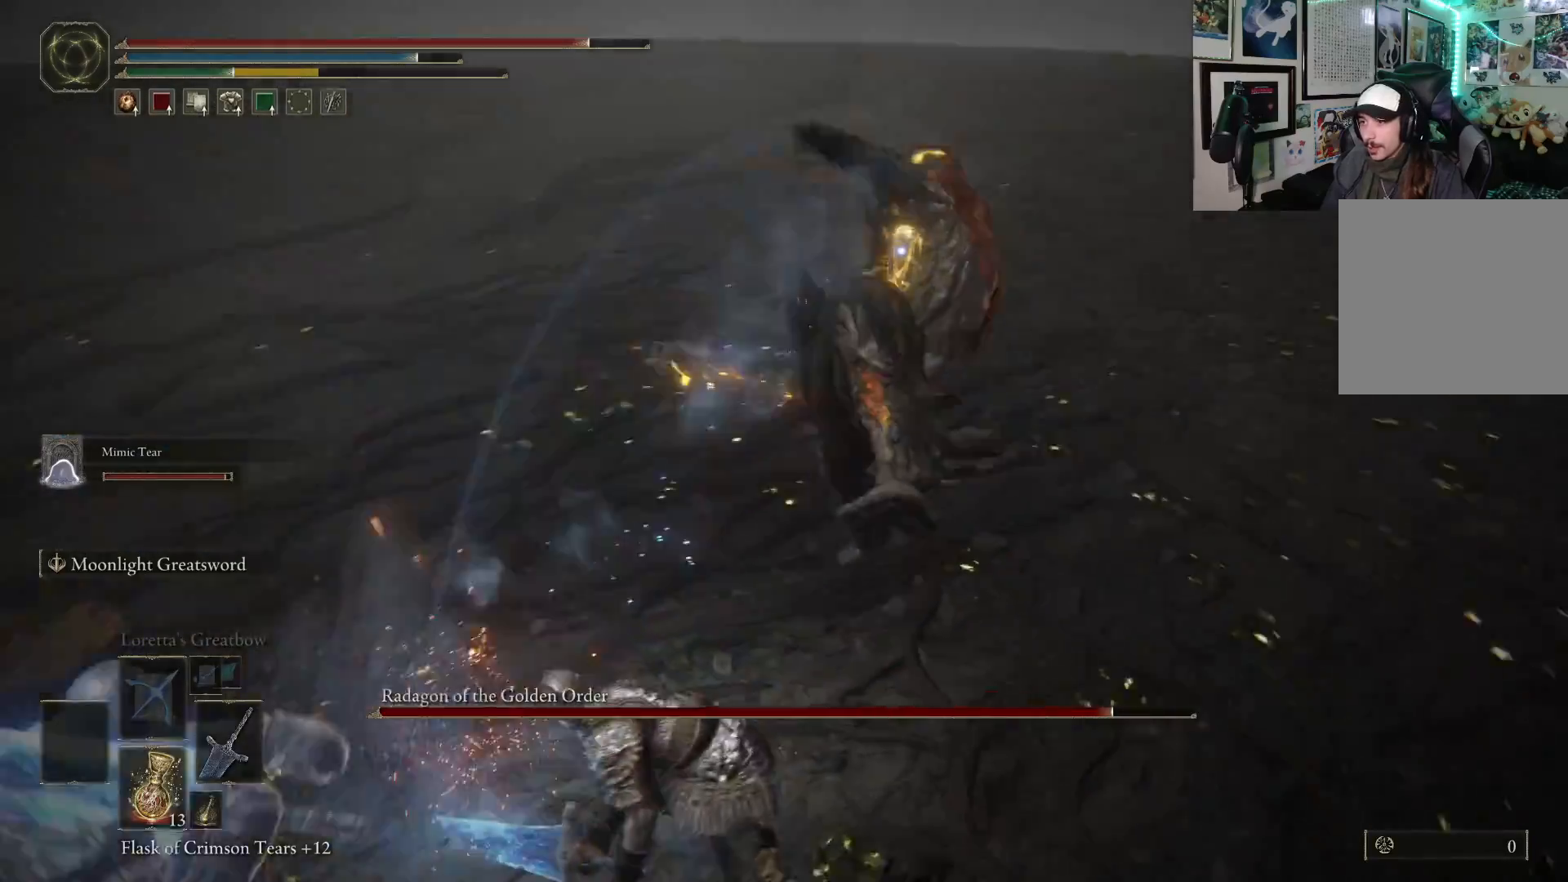
{"buttons": [], "left_stick": "down-left", "right_stick": "center", "events": [[67, "left_stick", "down-left"], [100, "B", "down"], [200, "B", "up"]]}
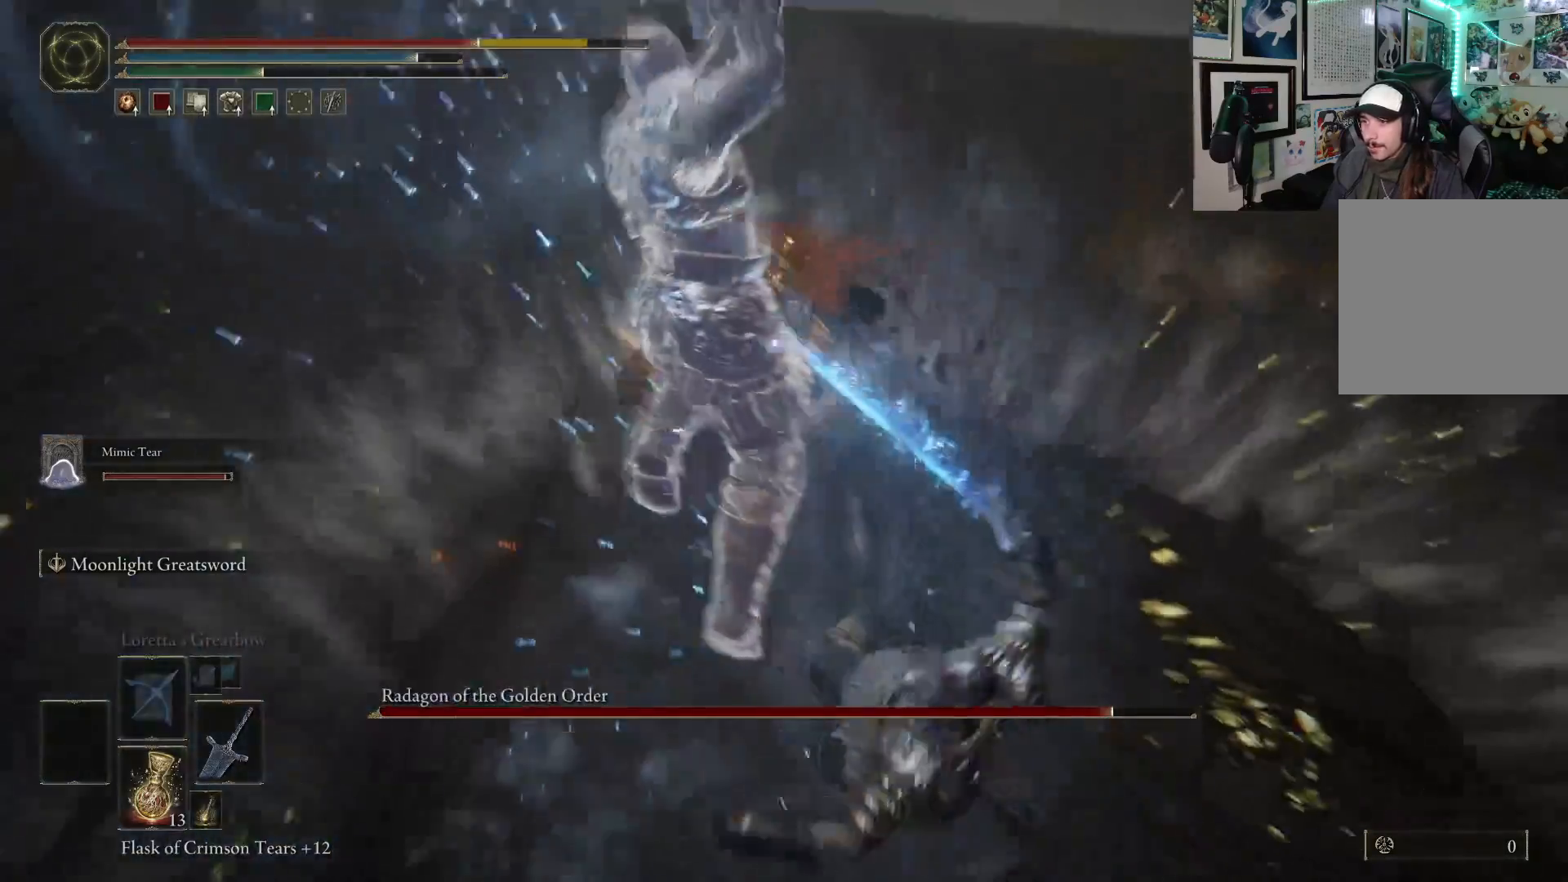
{"buttons": [], "left_stick": "down-left", "right_stick": "center", "events": []}
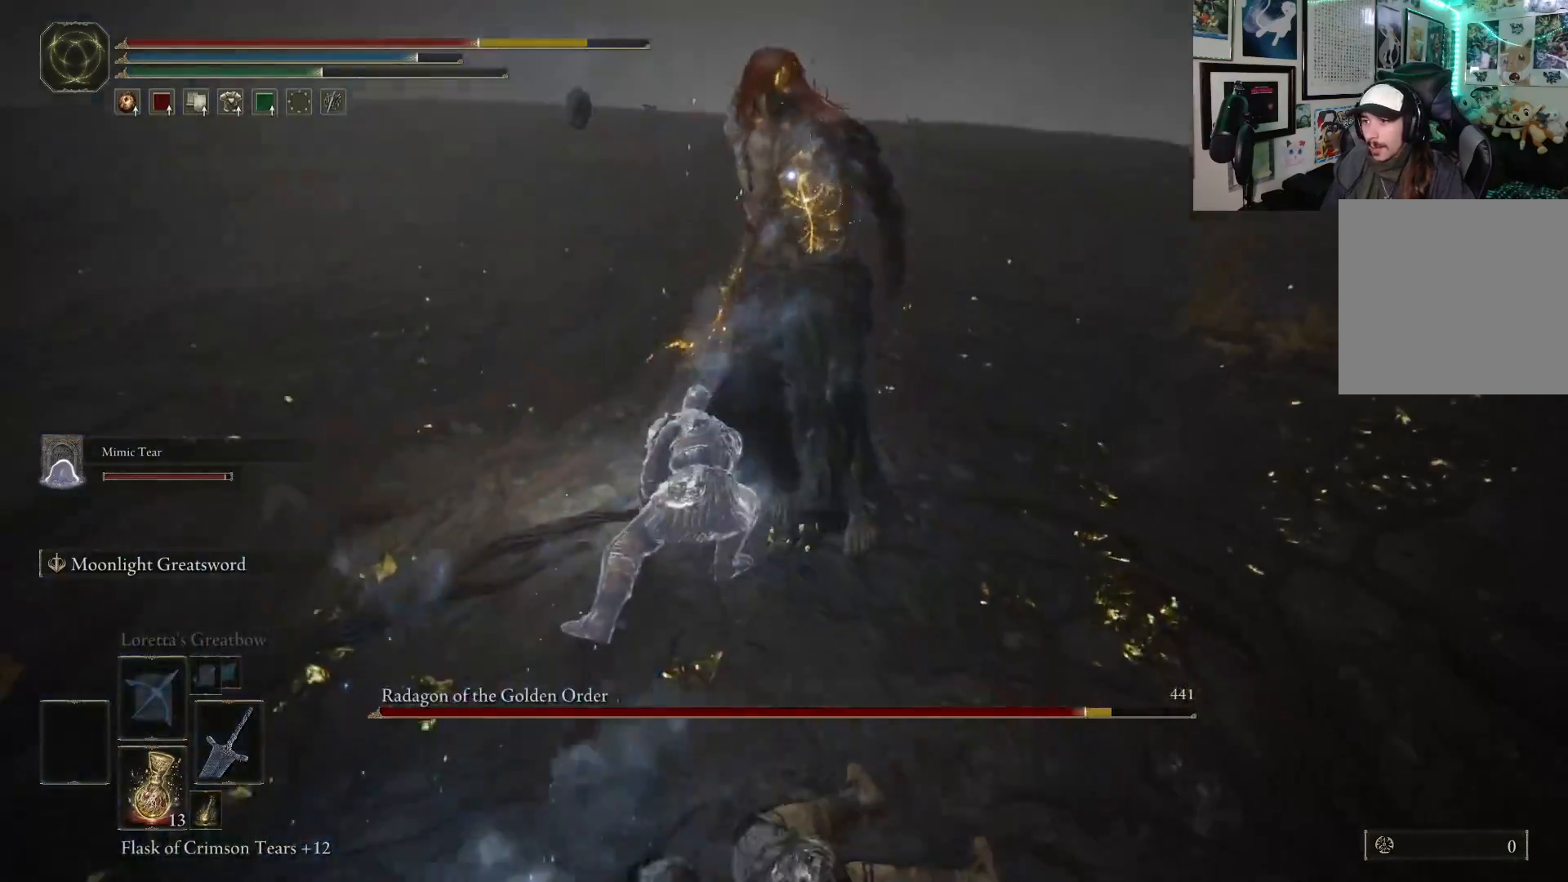
{"buttons": [], "left_stick": "down-left", "right_stick": "center", "events": [[217, "B", "down"], [333, "B", "up"]]}
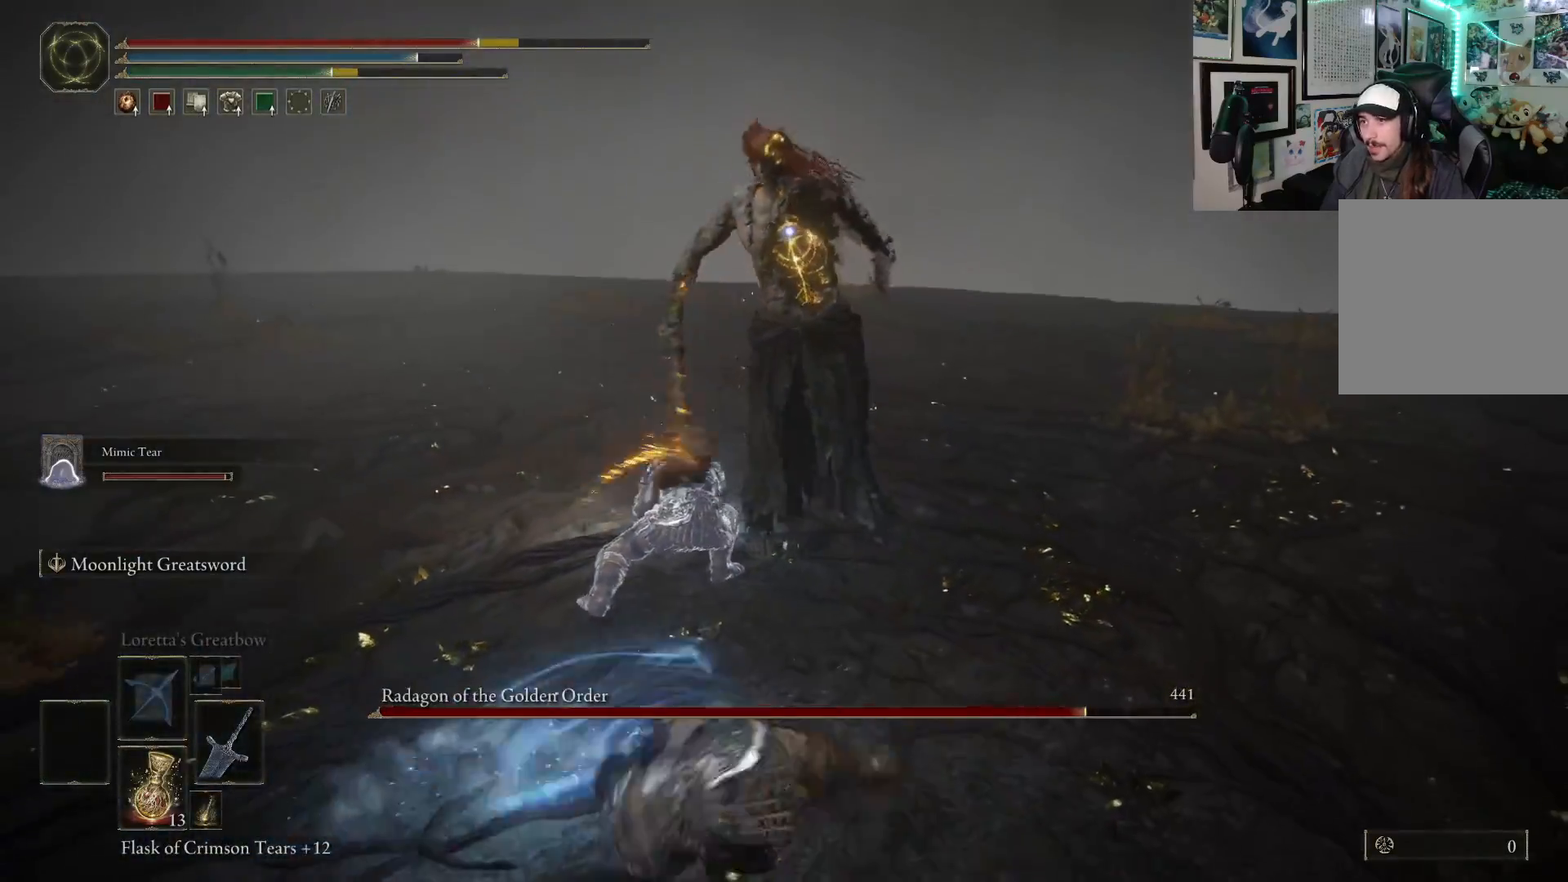
{"buttons": [], "left_stick": "left", "right_stick": "center", "events": [[483, "left_stick", "left"]]}
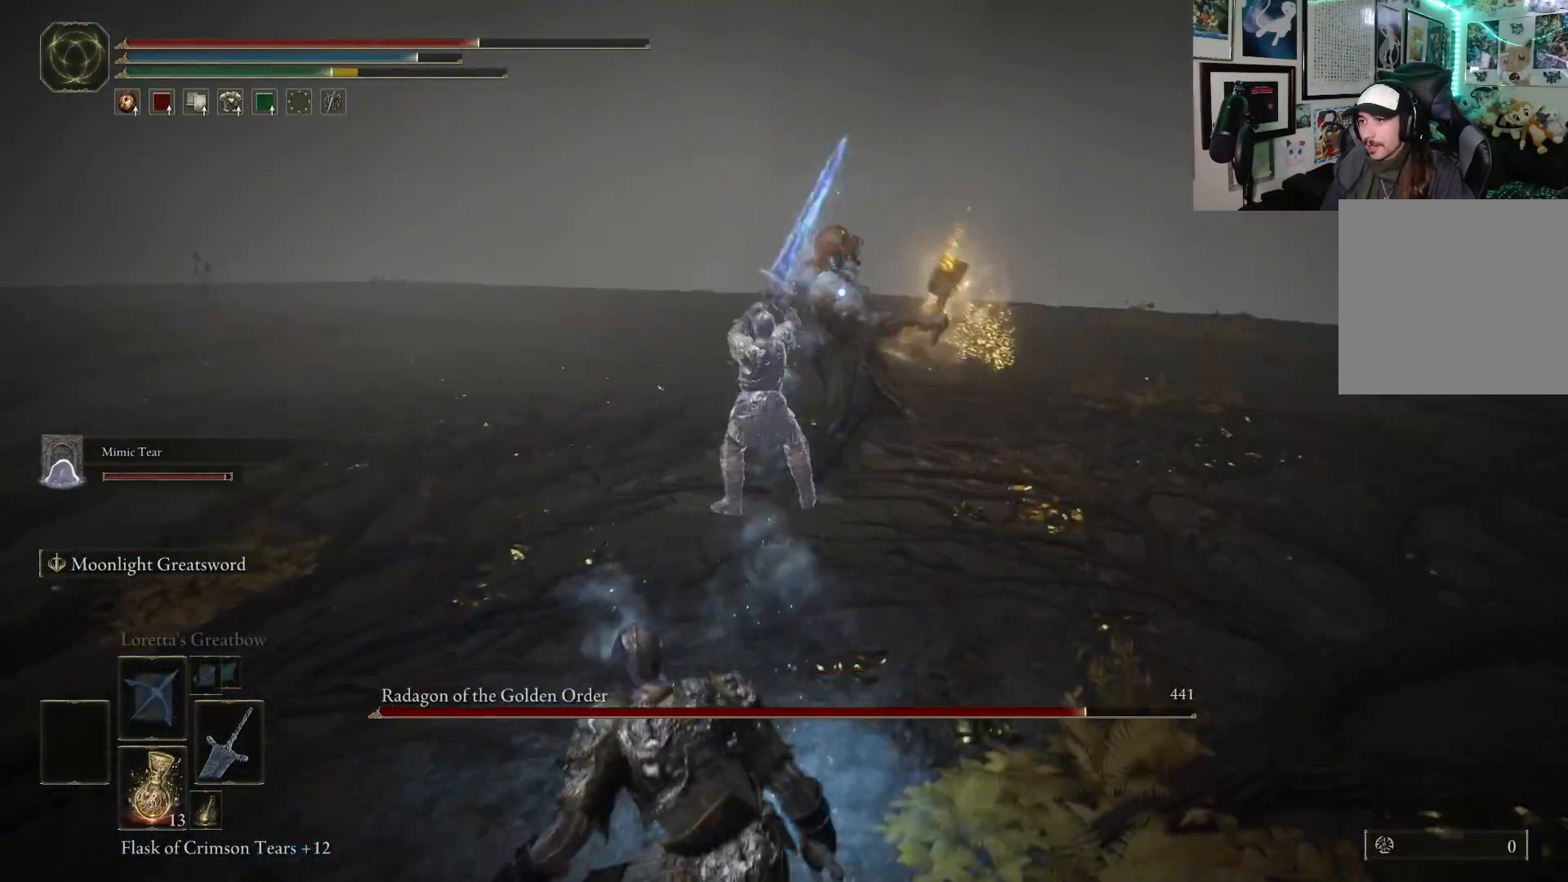
{"buttons": ["B"], "left_stick": "up-right", "right_stick": "center", "events": [[217, "left_stick", "up-right"], [500, "B", "down"]]}
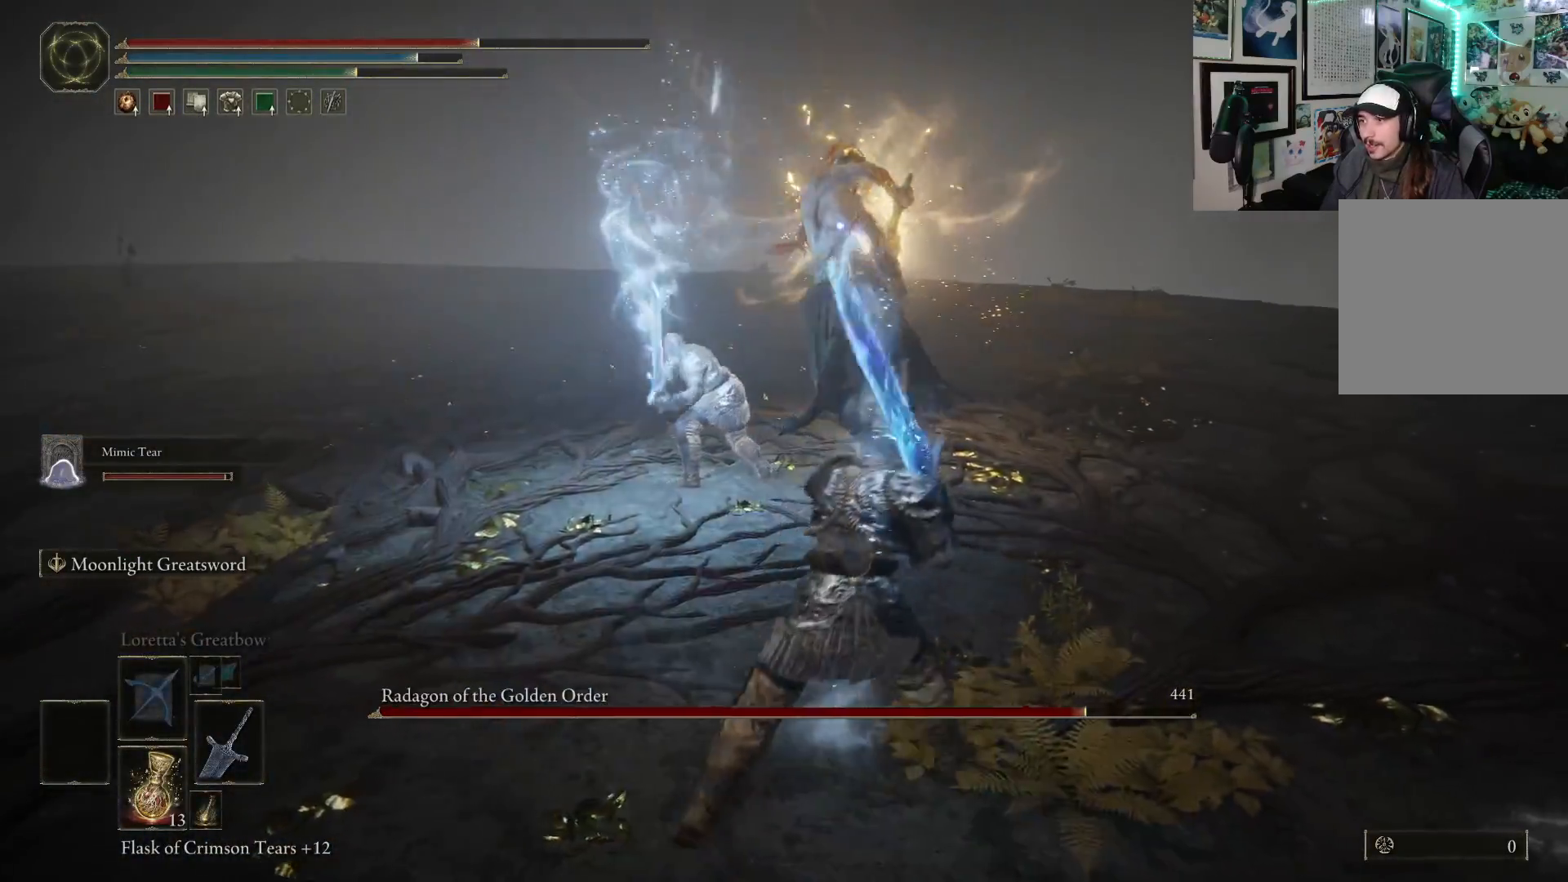
{"buttons": [], "left_stick": "up-right", "right_stick": "center", "events": [[117, "B", "up"]]}
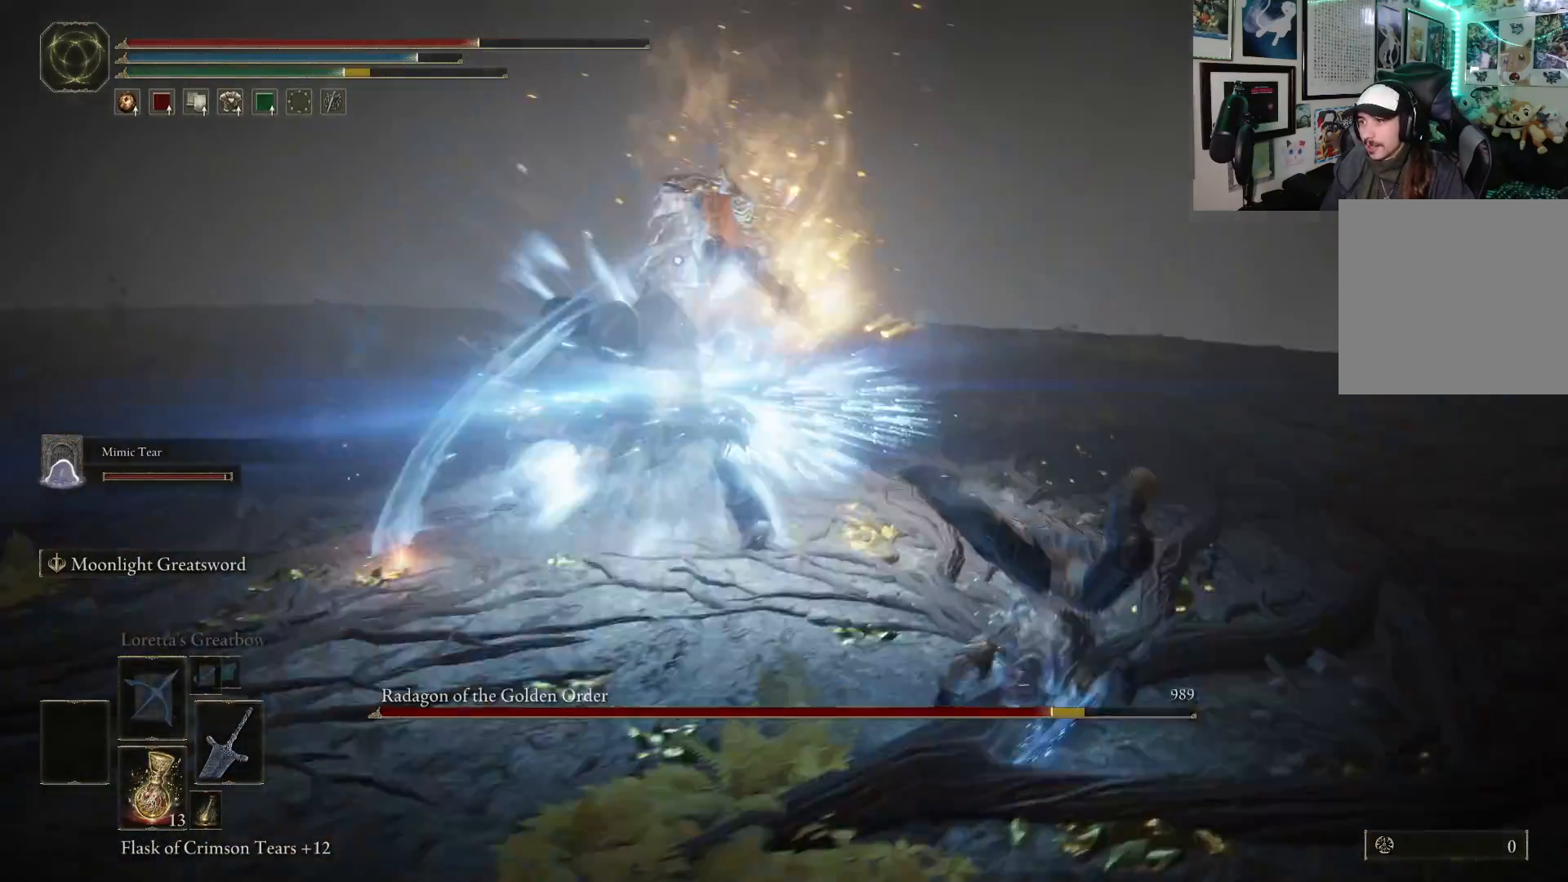
{"buttons": ["A"], "left_stick": "up", "right_stick": "center", "events": [[83, "left_stick", "up"], [433, "A", "down"]]}
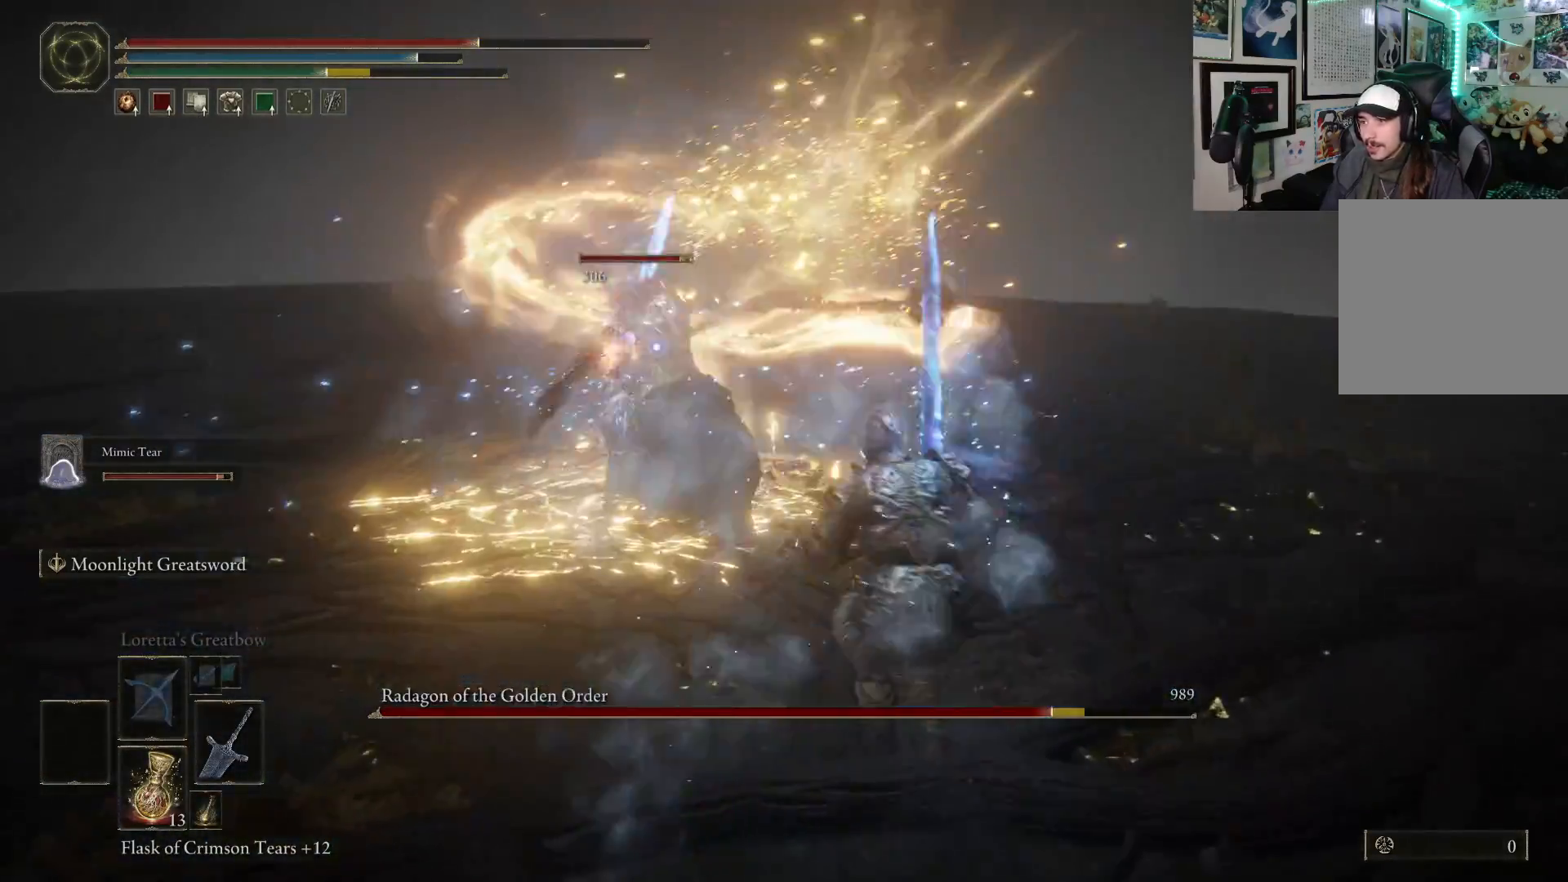
{"buttons": [], "left_stick": "up", "right_stick": "center", "events": [[50, "A", "up"], [133, "R2", "down"], [267, "R2", "up"]]}
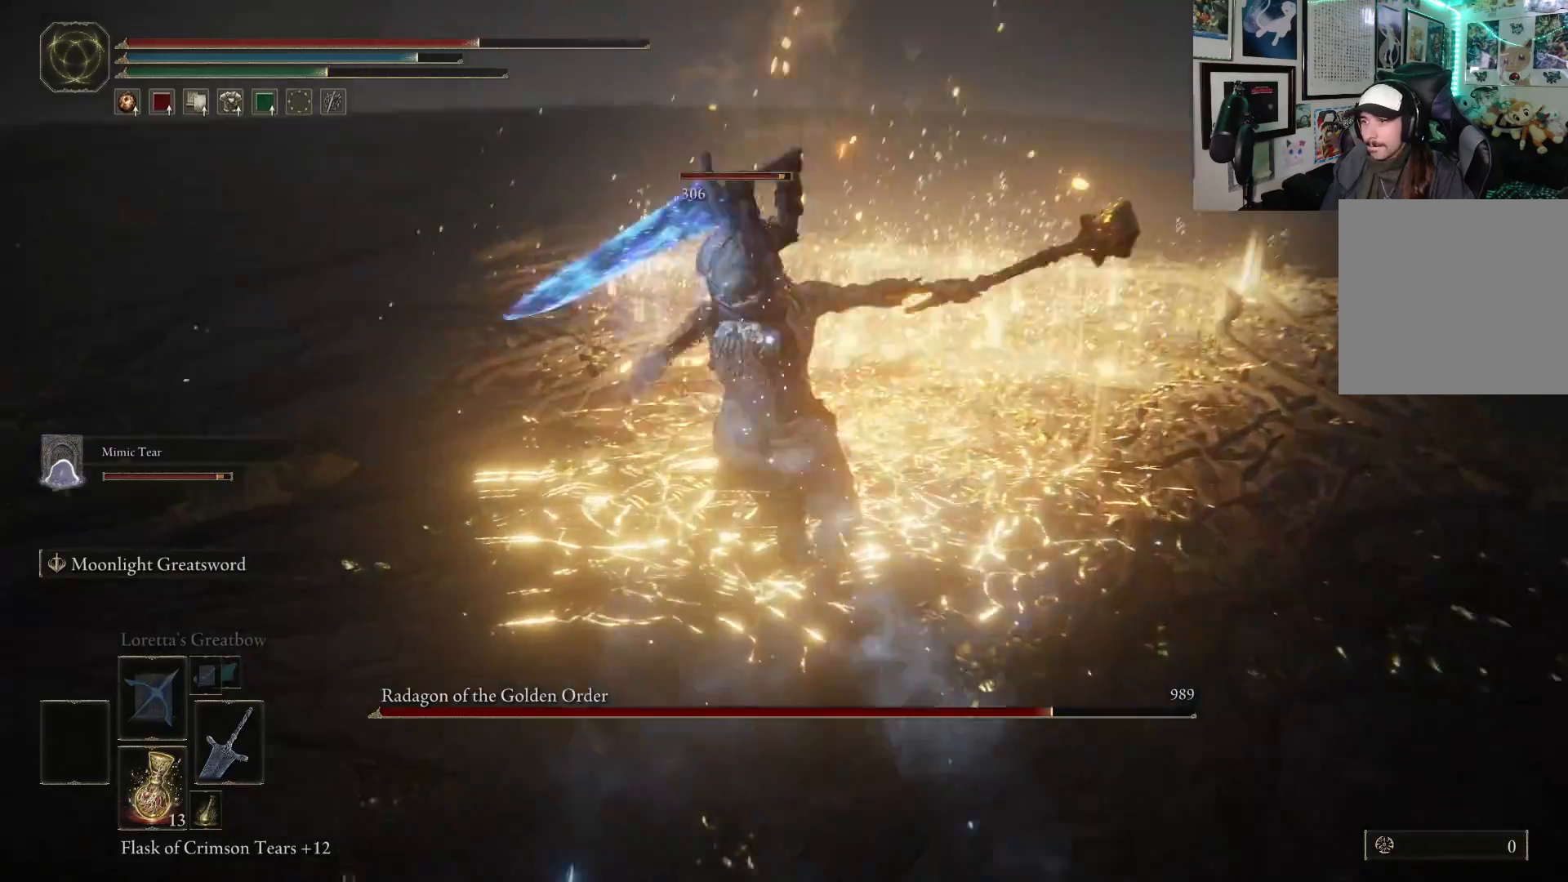
{"buttons": [], "left_stick": "center", "right_stick": "center", "events": [[150, "left_stick", "up-right"], [250, "left_stick", "center"]]}
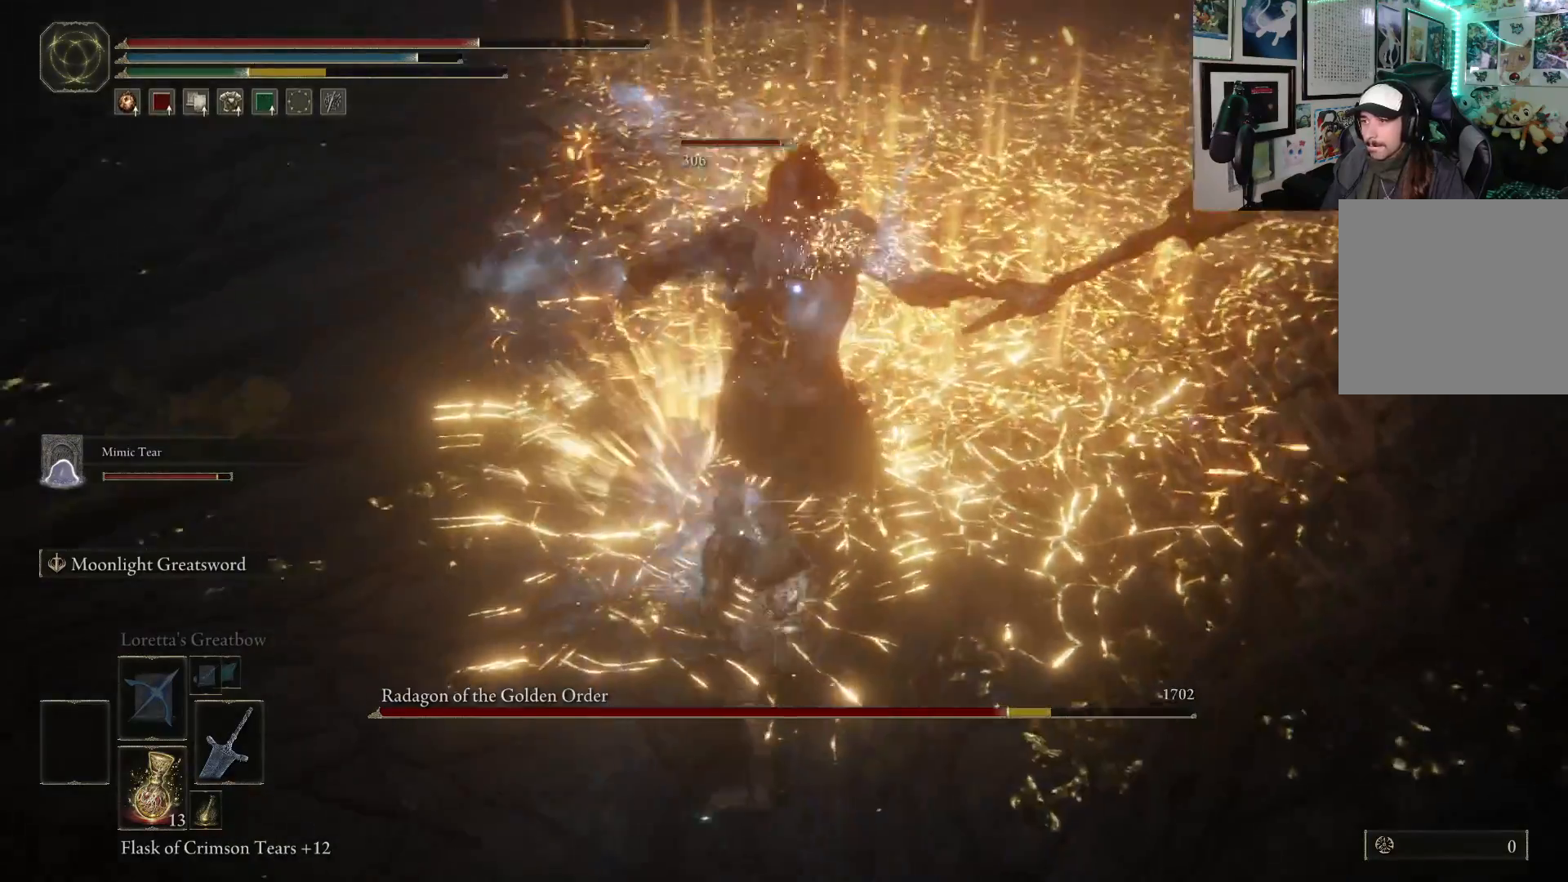
{"buttons": [], "left_stick": "up", "right_stick": "center", "events": [[217, "R1", "down"], [333, "R1", "up"], [333, "left_stick", "up"]]}
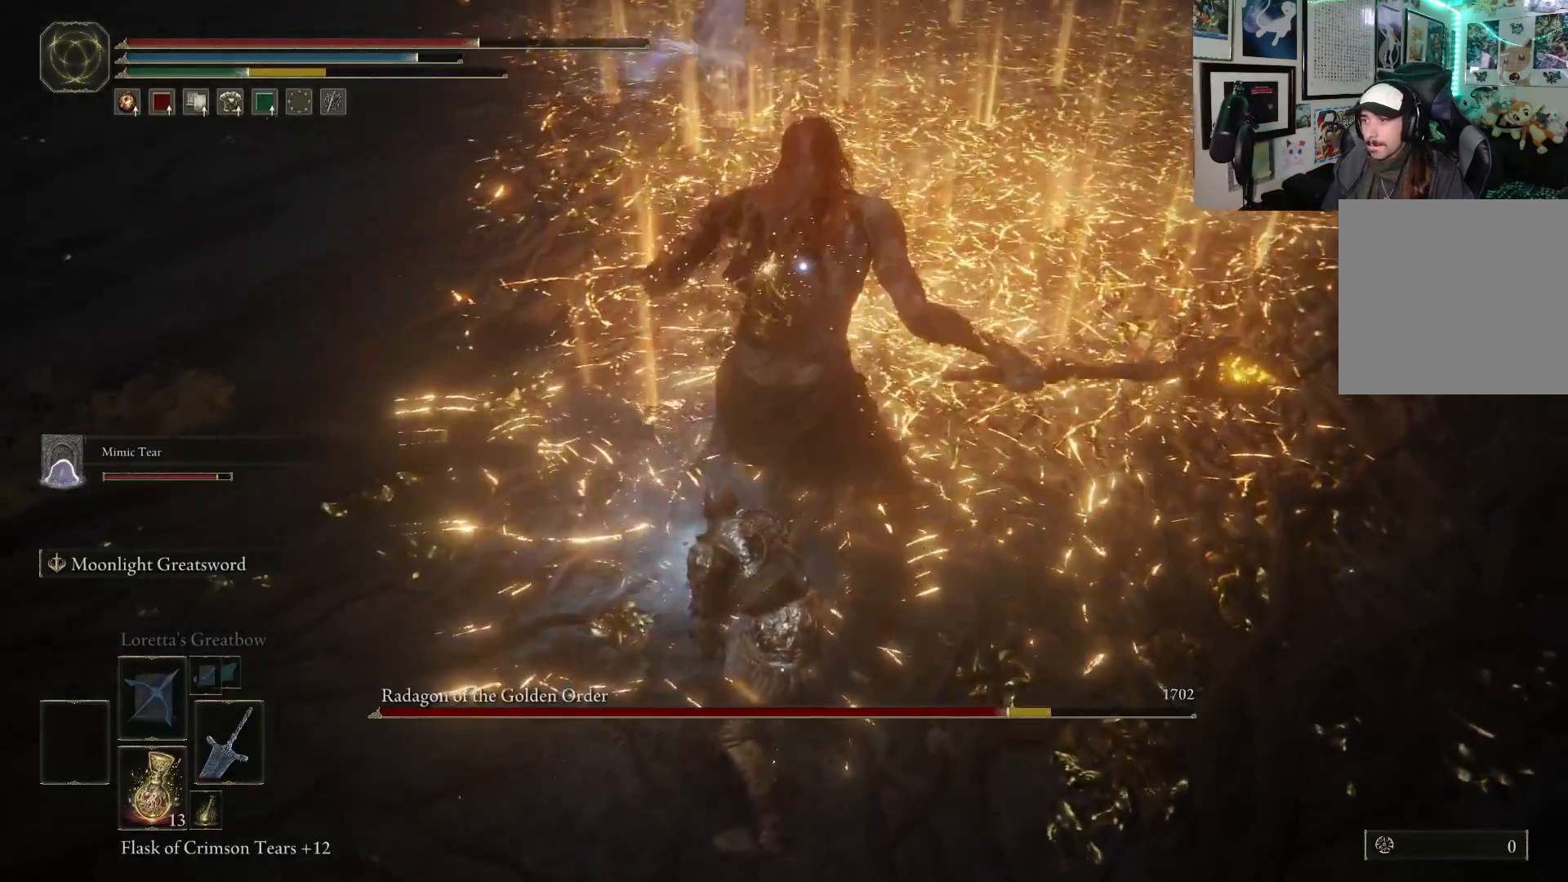
{"buttons": [], "left_stick": "up", "right_stick": "center", "events": []}
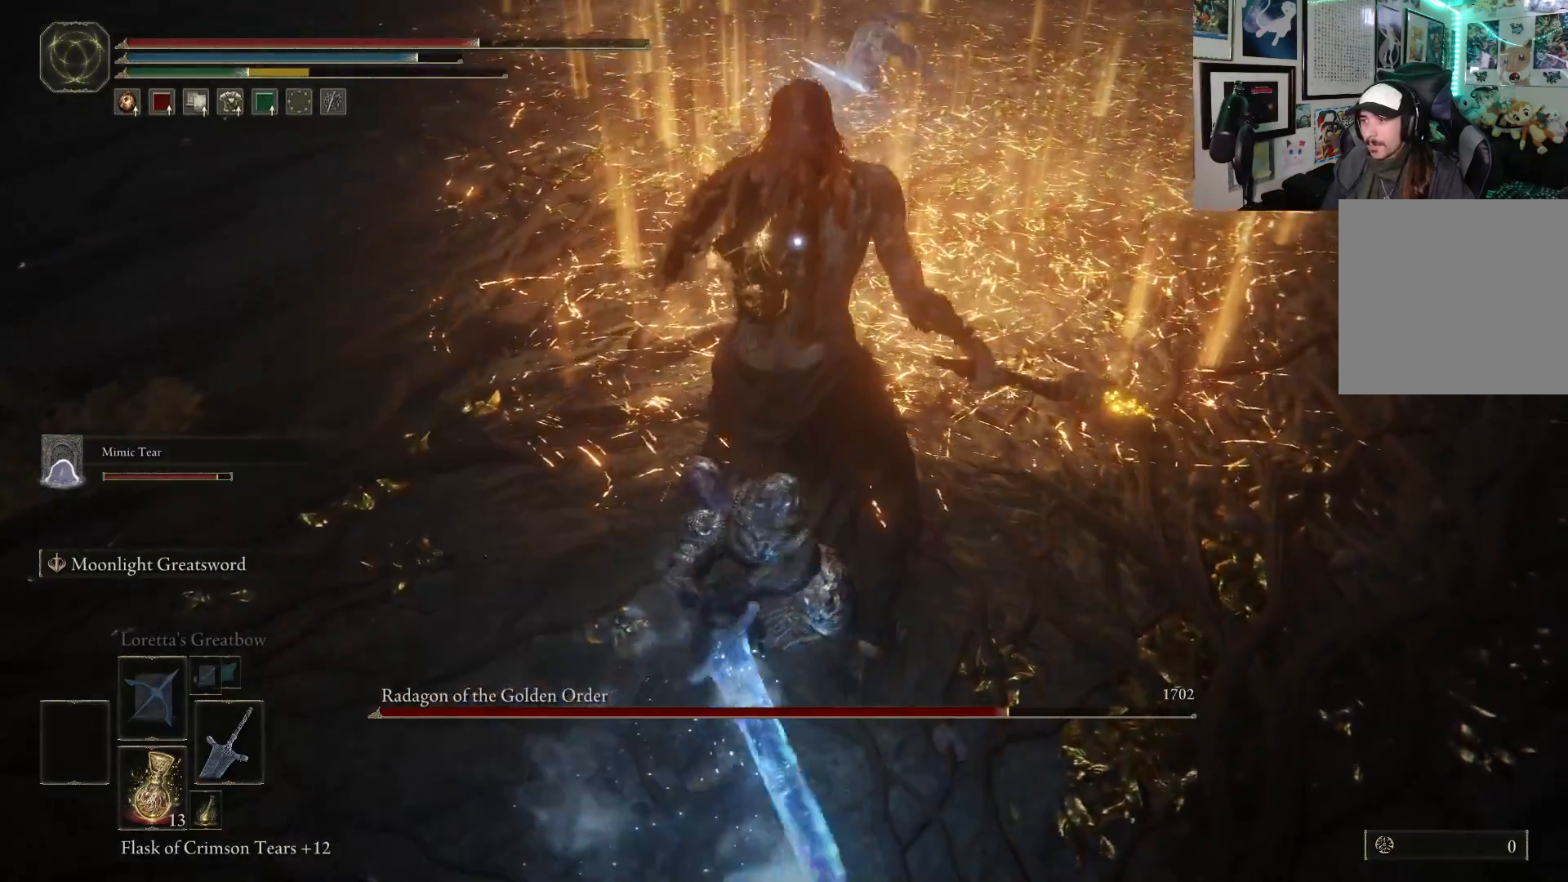
{"buttons": [], "left_stick": "up", "right_stick": "center", "events": [[350, "R1", "down"], [500, "R1", "up"]]}
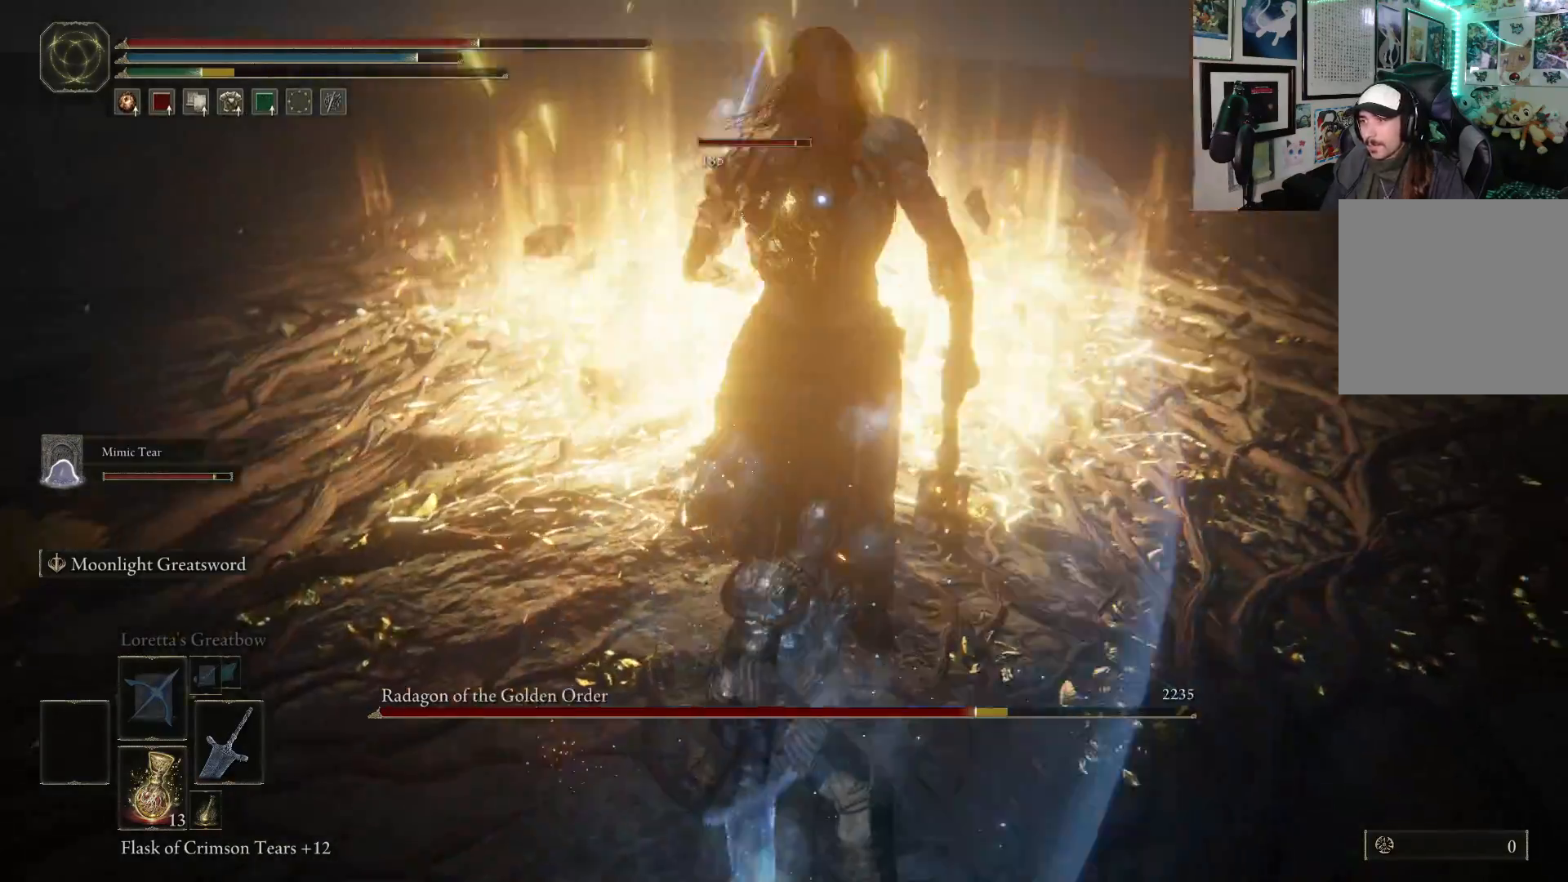
{"buttons": [], "left_stick": "up", "right_stick": "center", "events": []}
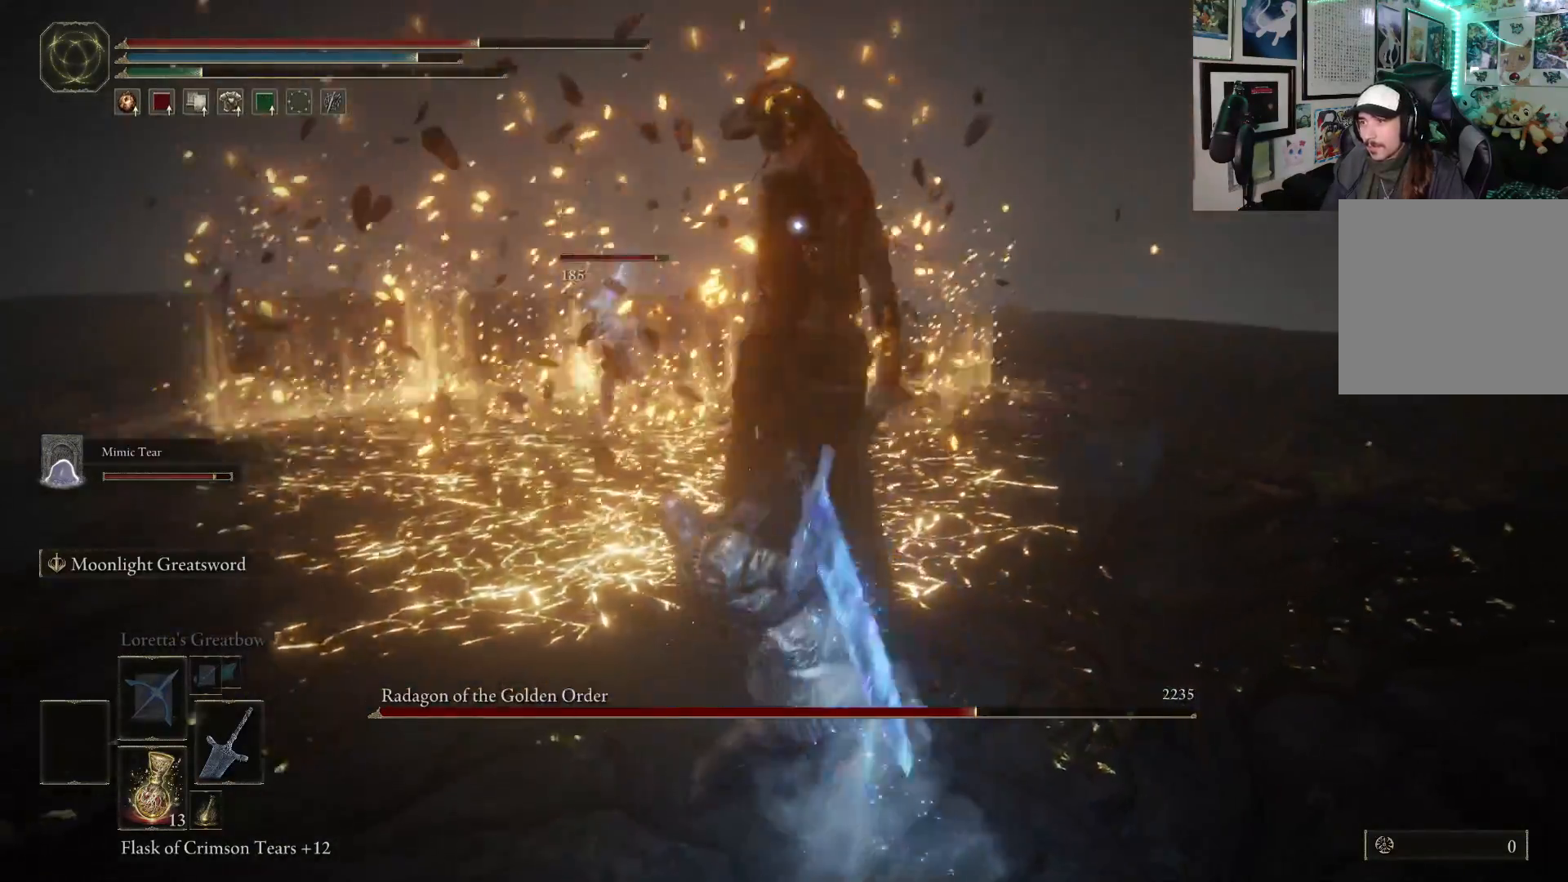
{"buttons": [], "left_stick": "down-left", "right_stick": "center", "events": [[283, "left_stick", "center"], [500, "left_stick", "down-left"]]}
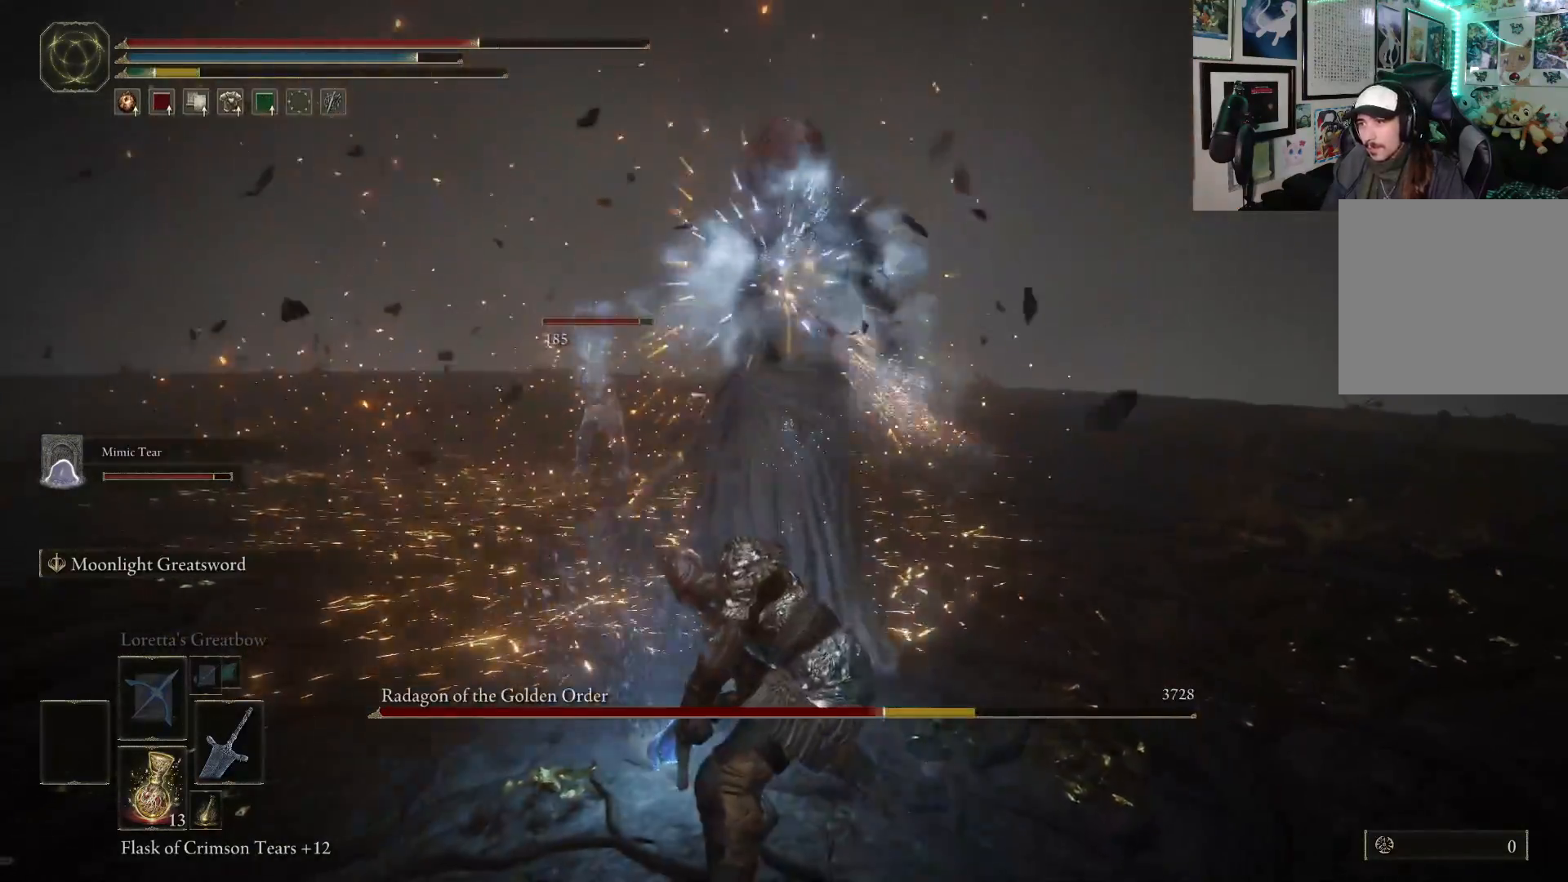
{"buttons": [], "left_stick": "down-left", "right_stick": "center", "events": []}
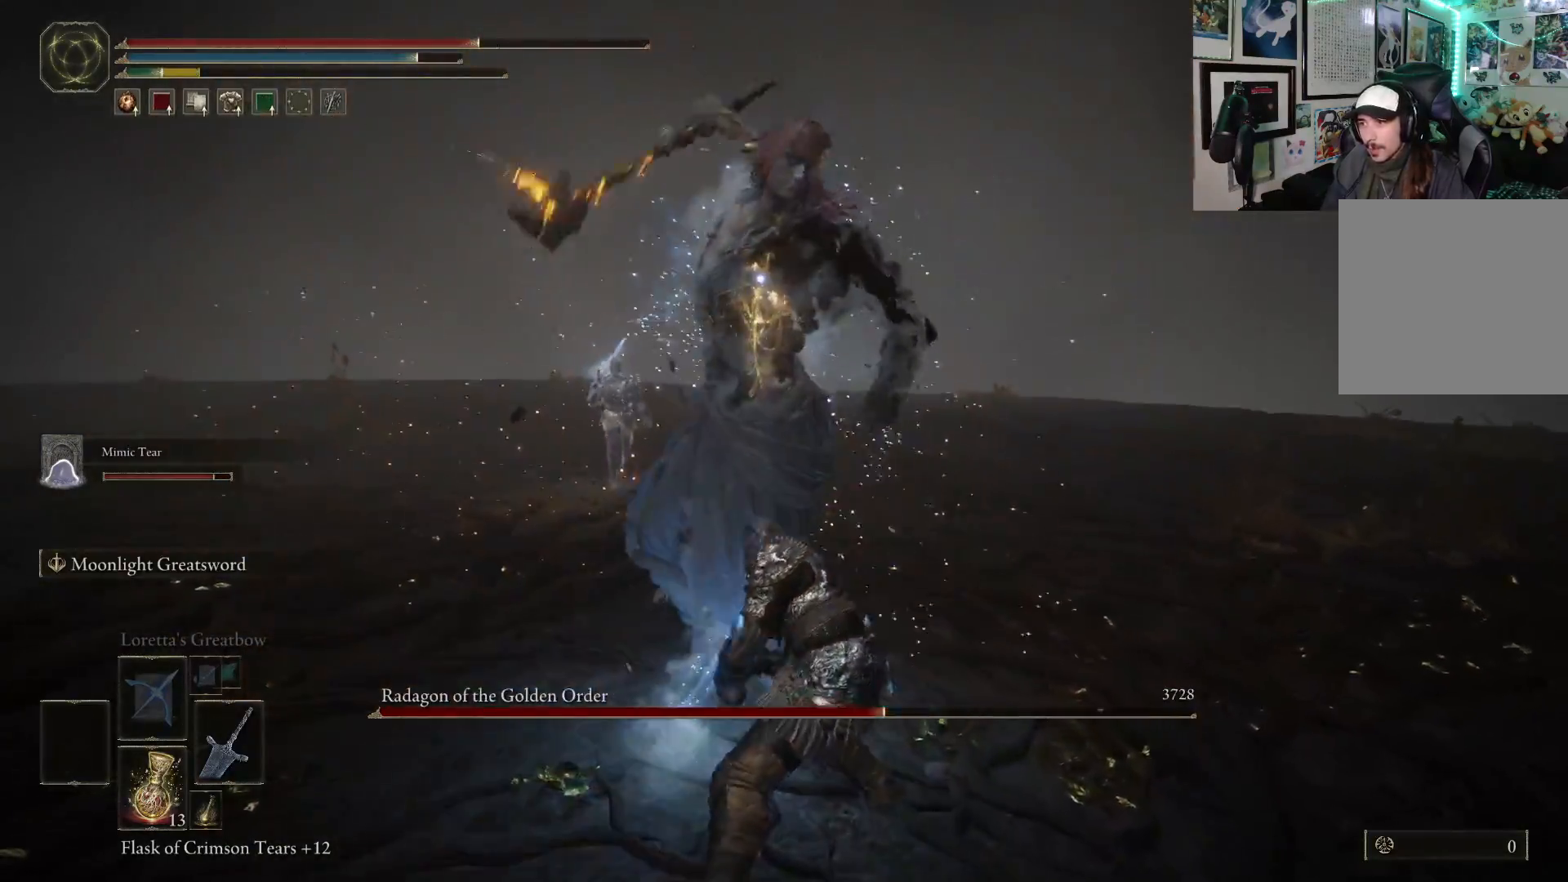
{"buttons": [], "left_stick": "down-left", "right_stick": "center", "events": [[367, "B", "down"], [450, "B", "up"]]}
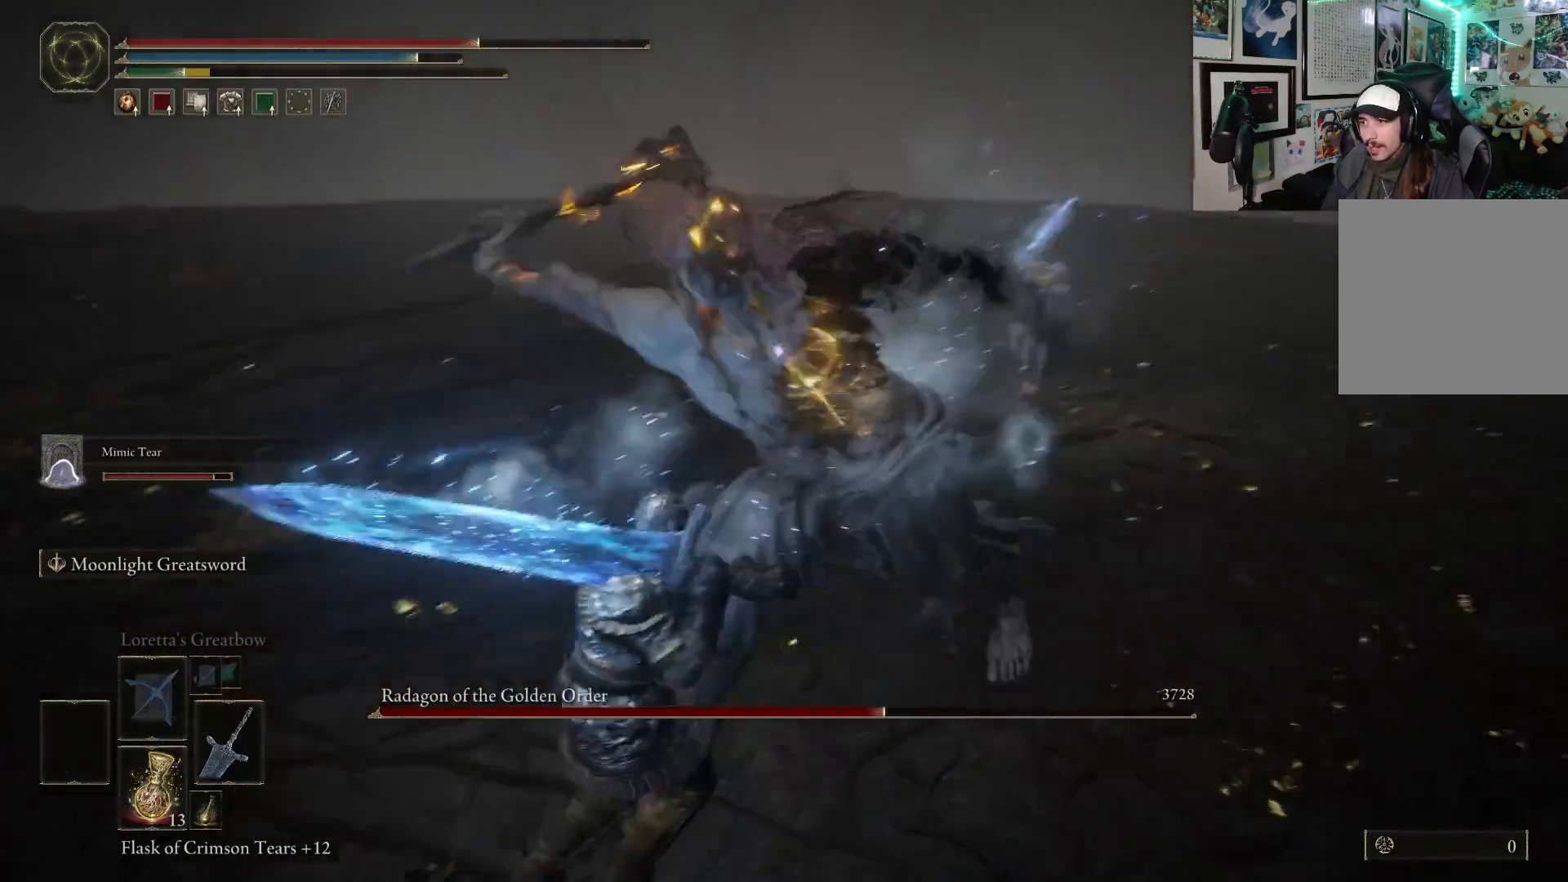
{"buttons": [], "left_stick": "down", "right_stick": "center", "events": [[317, "left_stick", "down"]]}
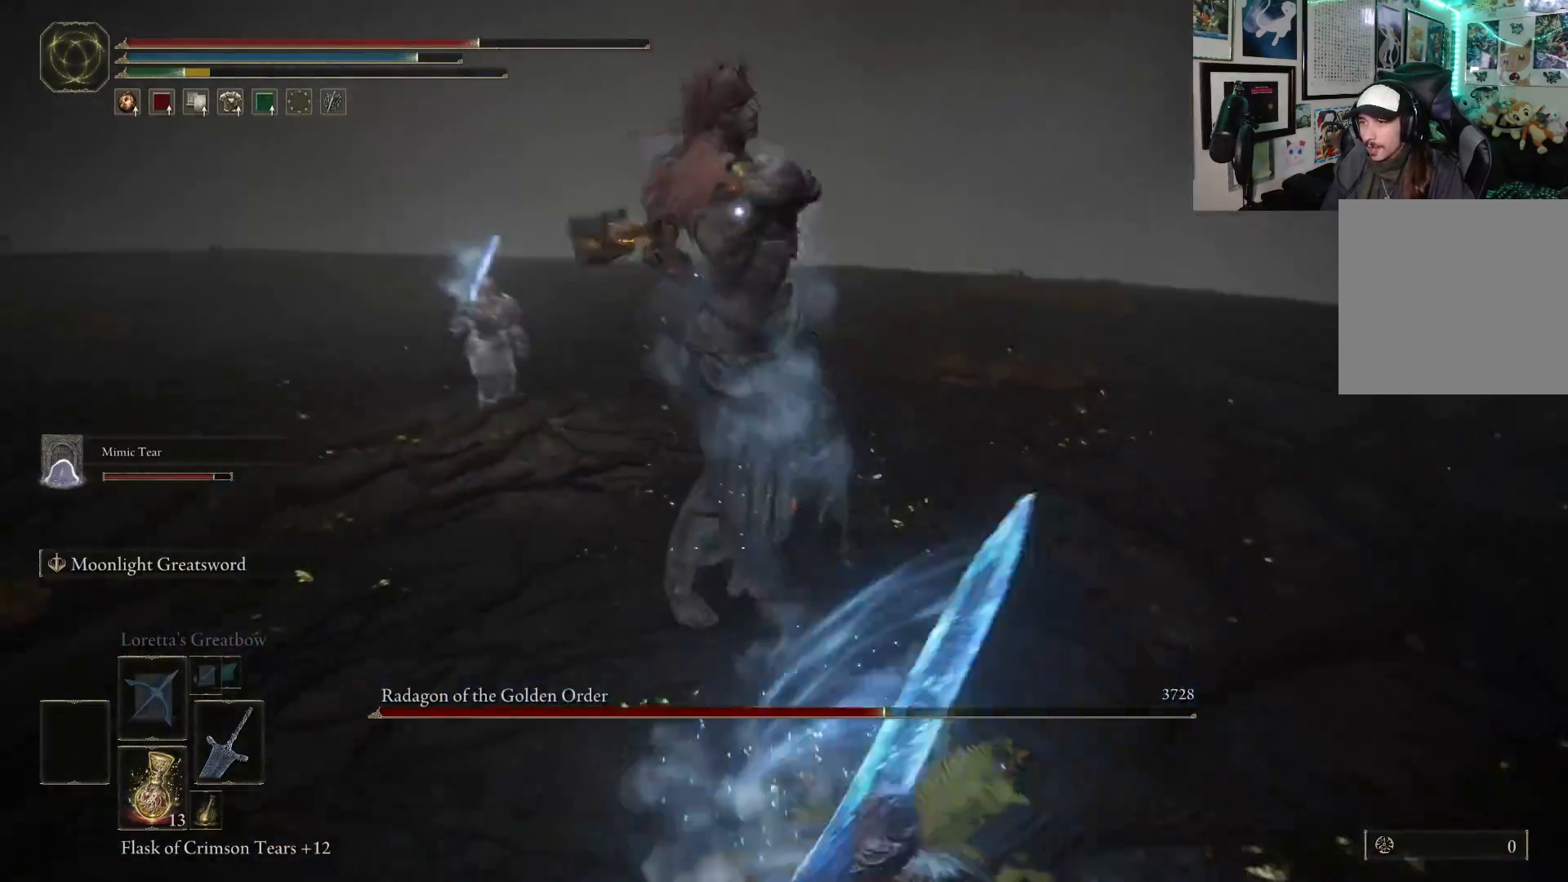
{"buttons": [], "left_stick": "down-left", "right_stick": "center", "events": [[233, "B", "down"], [250, "left_stick", "down-left"], [317, "B", "up"]]}